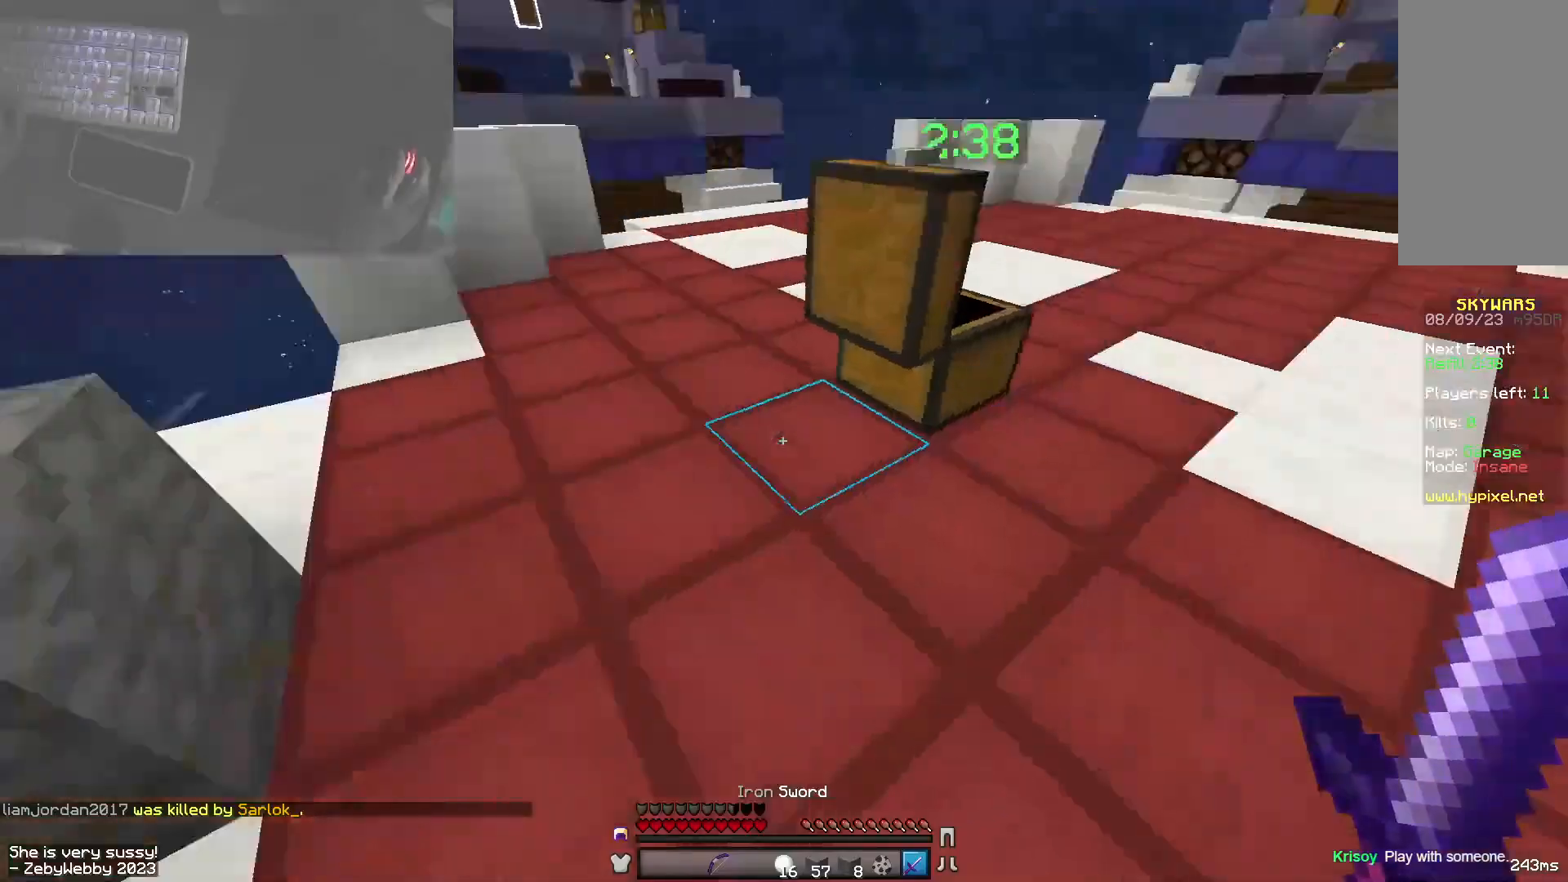
Gameplay with keyboard and mouse; each line is a JSON object with the keys and mouse buttons held at the frame after it. "events" lists presses ("down") and releases ("up") of "a", "d", "s", "shift", "space", "w", "mouse_left" and "mouse_right" between this image and that frame as [ms after this image, input, new state], when the widget could be followed in between. "mouse_left", "mouse_right" = the "left", "right" buttons of the "mouse" list. No other keys are recorded. Fast repeated clicks can show as one long hold. Mouse movement is not recorded.
{"keys": ["space", "w"], "mouse": ["right"], "events": [[133, "space", "down"], [316, "space", "up"], [466, "mouse_right", "down"], [500, "space", "down"]]}
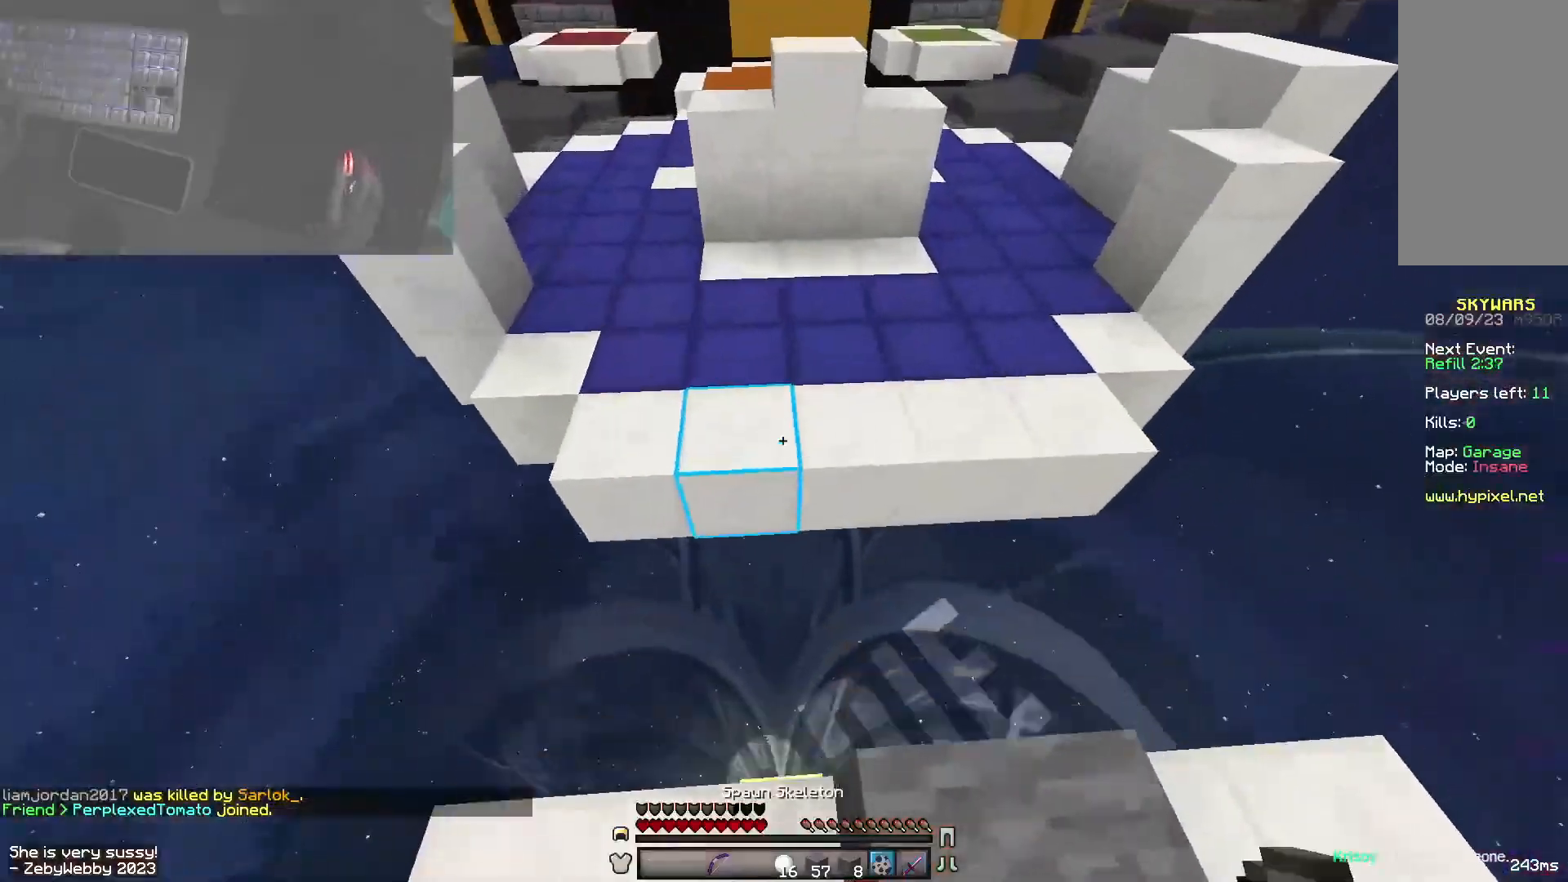
{"keys": ["a", "w"], "mouse": ["right"], "events": [[50, "mouse_right", "up"], [316, "space", "up"], [383, "a", "down"], [466, "mouse_right", "down"]]}
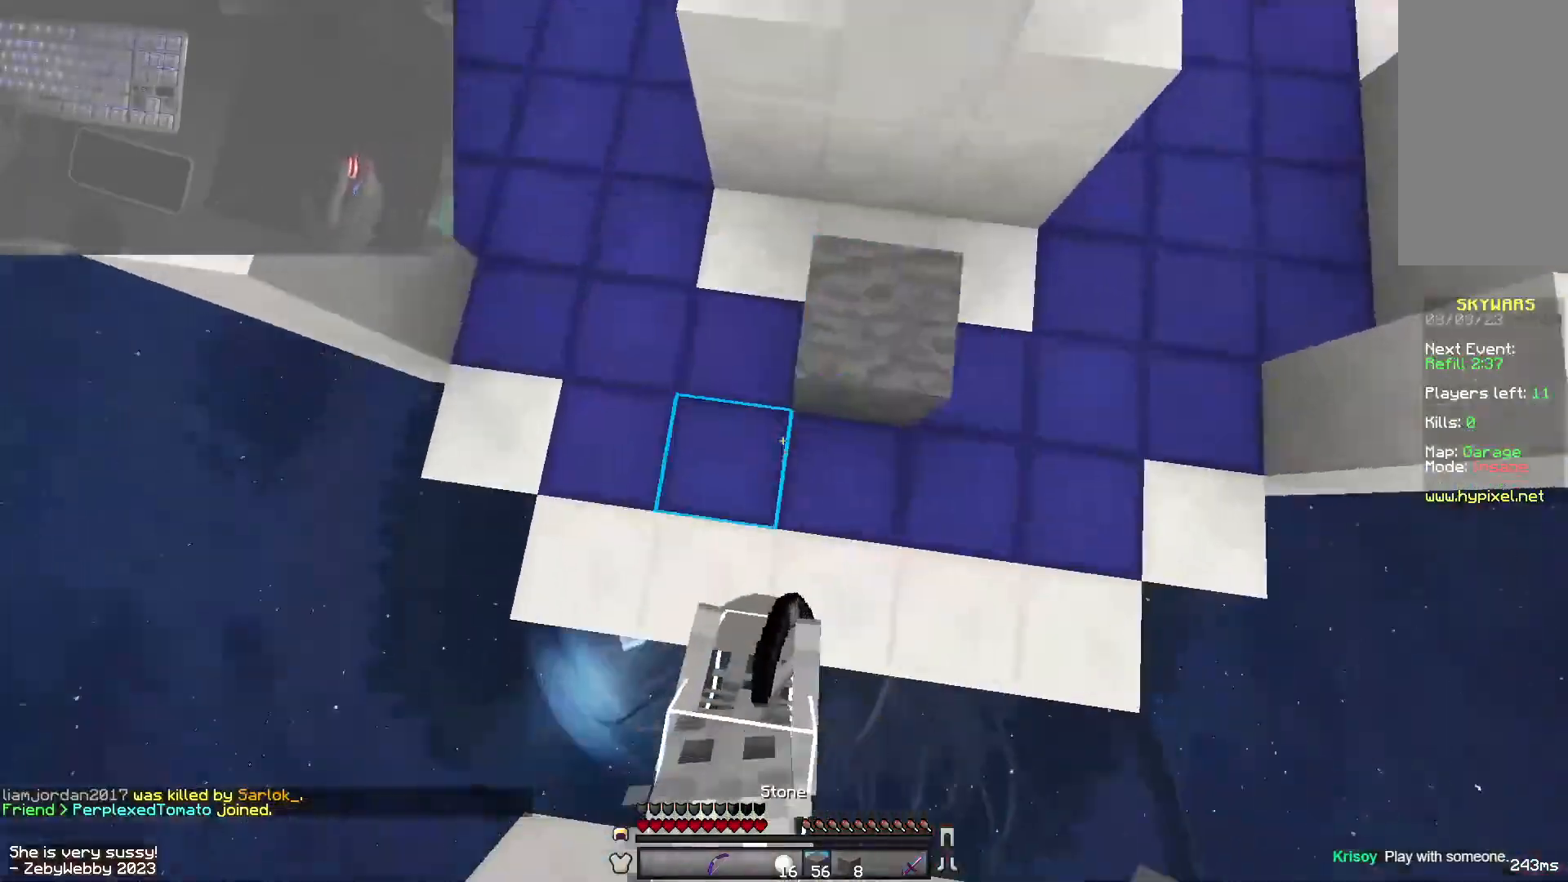
{"keys": ["w"], "mouse": ["left"], "events": [[100, "mouse_right", "up"], [333, "mouse_left", "down"], [450, "mouse_left", "up"], [500, "a", "up"], [500, "mouse_left", "down"]]}
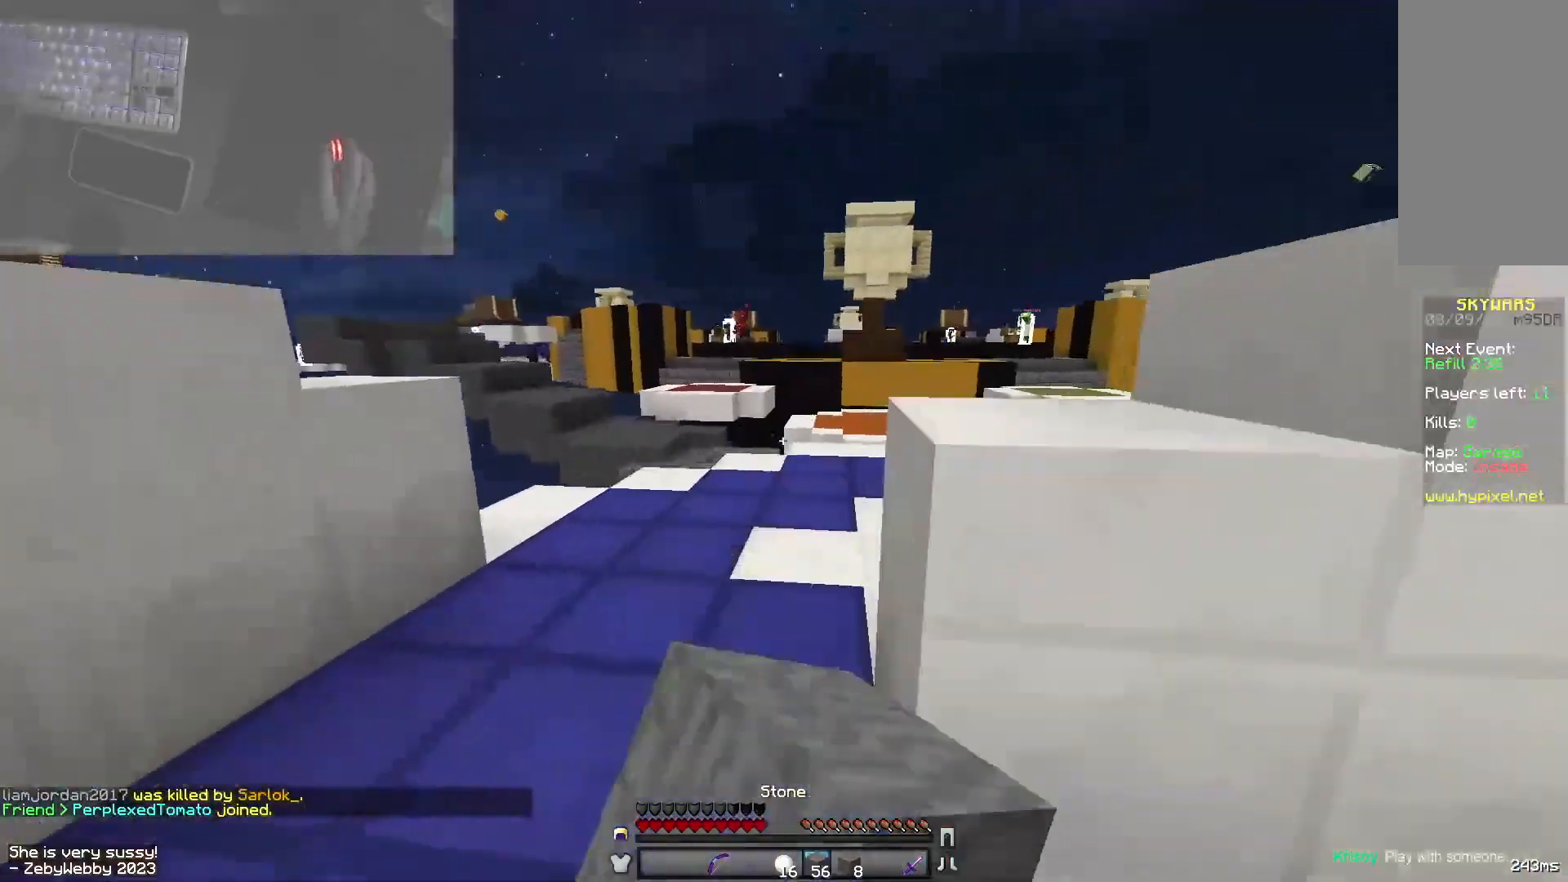
{"keys": ["w"], "mouse": [], "events": [[100, "mouse_left", "up"], [133, "mouse_left", "down"], [133, "space", "down"], [233, "mouse_left", "up"], [283, "mouse_left", "down"], [366, "space", "up"], [433, "mouse_left", "up"]]}
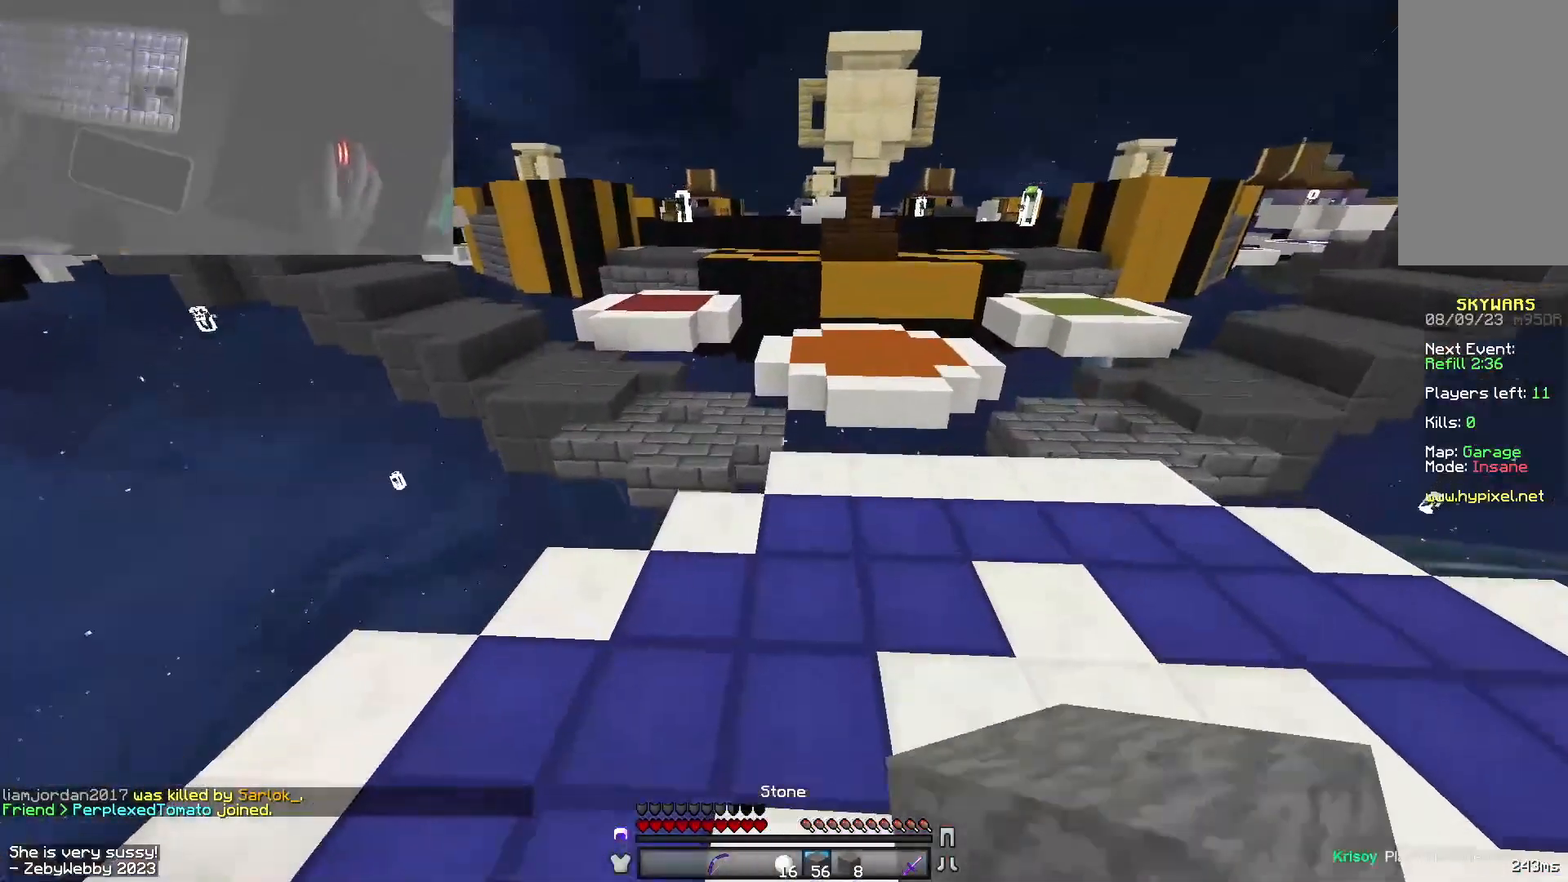
{"keys": ["a", "w"], "mouse": ["left"], "events": [[183, "mouse_right", "down"], [183, "space", "down"], [300, "mouse_right", "up"], [366, "space", "up"], [400, "a", "down"], [500, "mouse_left", "down"]]}
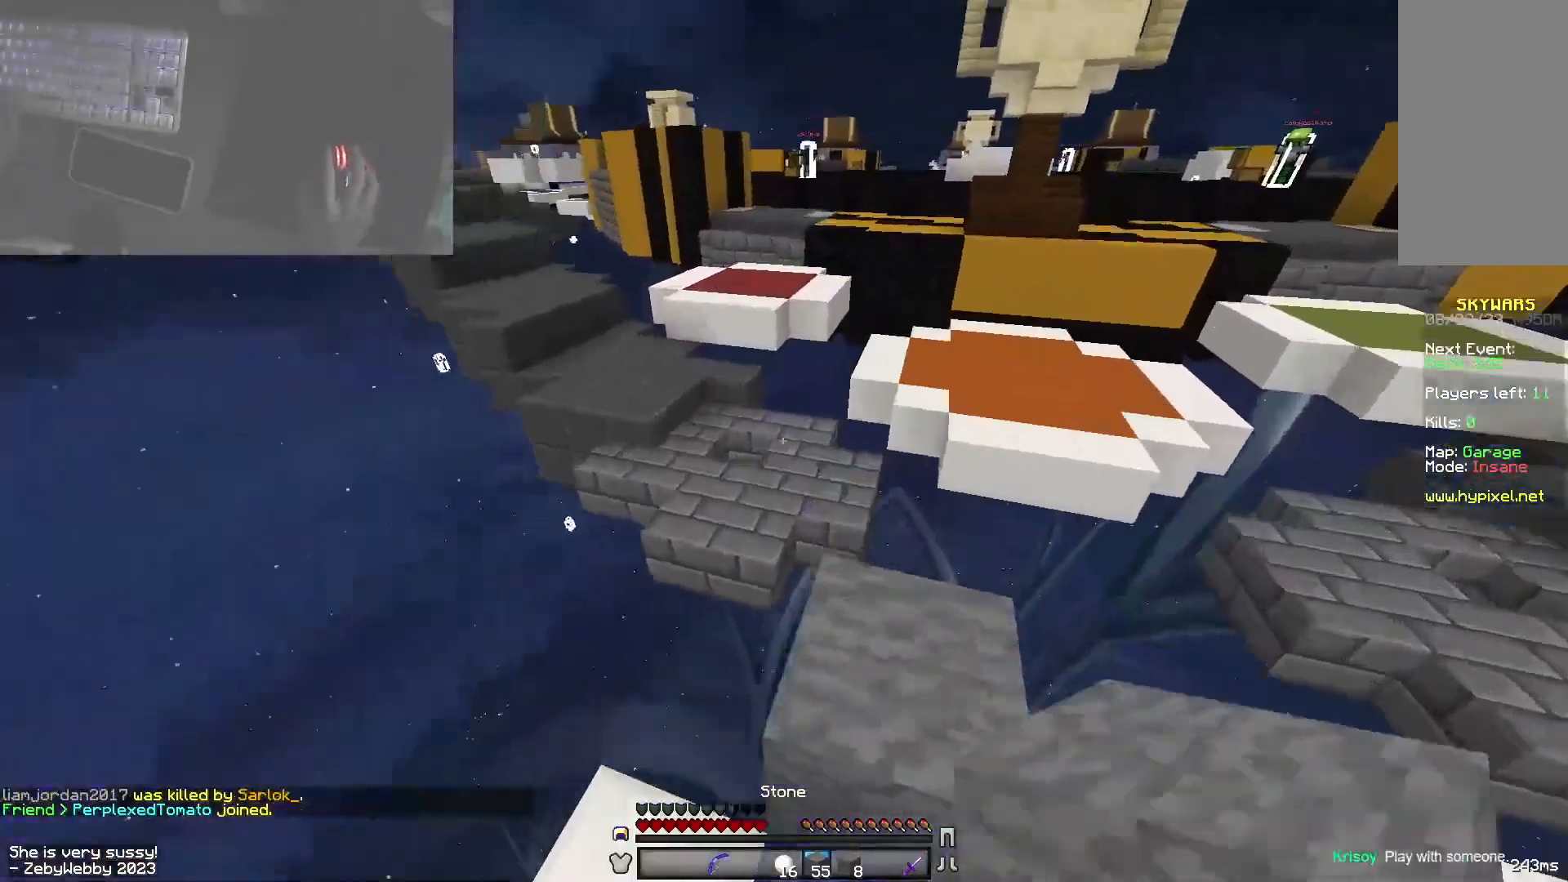
{"keys": ["w"], "mouse": ["left"], "events": [[100, "space", "down"], [166, "mouse_left", "up"], [233, "mouse_left", "down"], [266, "a", "up"], [350, "mouse_left", "up"], [383, "space", "up"], [450, "mouse_left", "down"]]}
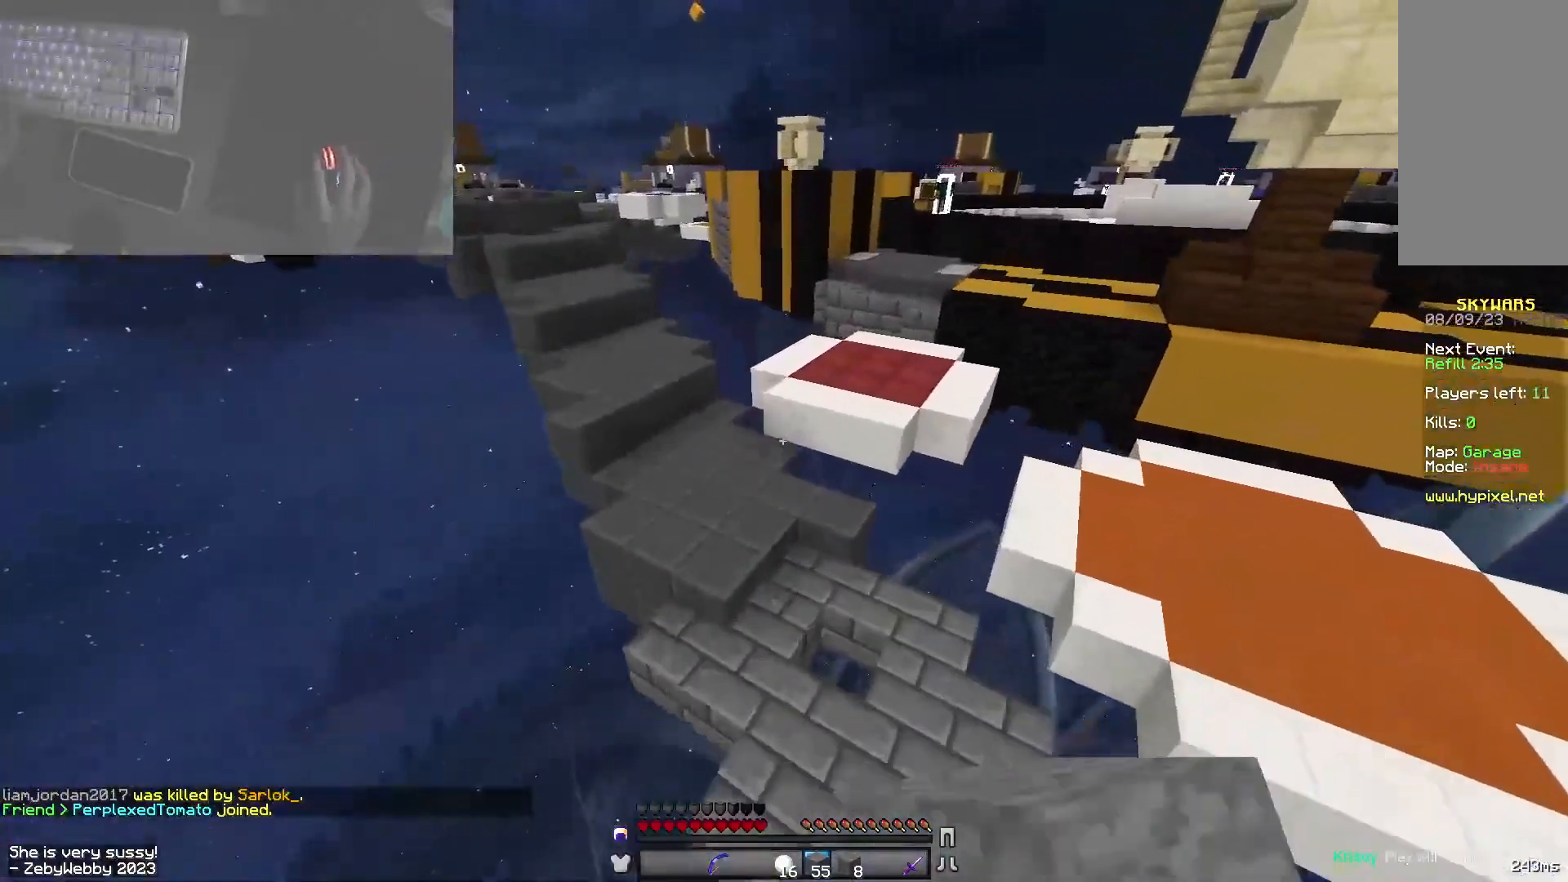
{"keys": ["a", "space", "w"], "mouse": [], "events": [[50, "mouse_left", "up"], [183, "mouse_left", "down"], [300, "space", "down"], [366, "mouse_left", "up"], [450, "a", "down"]]}
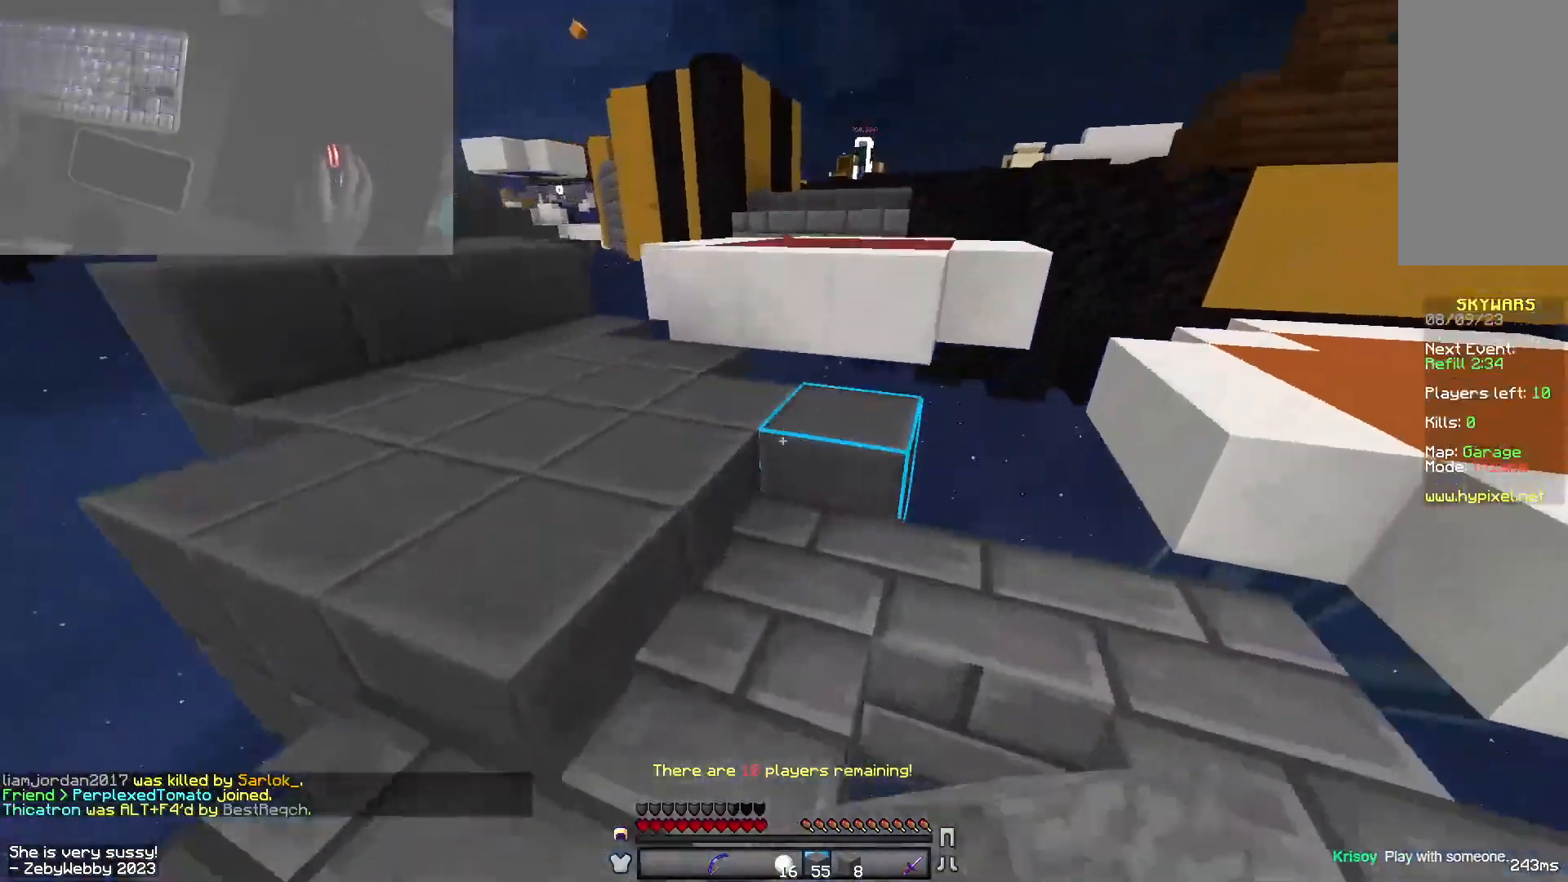
{"keys": ["w"], "mouse": [], "events": [[183, "space", "up"], [266, "a", "up"]]}
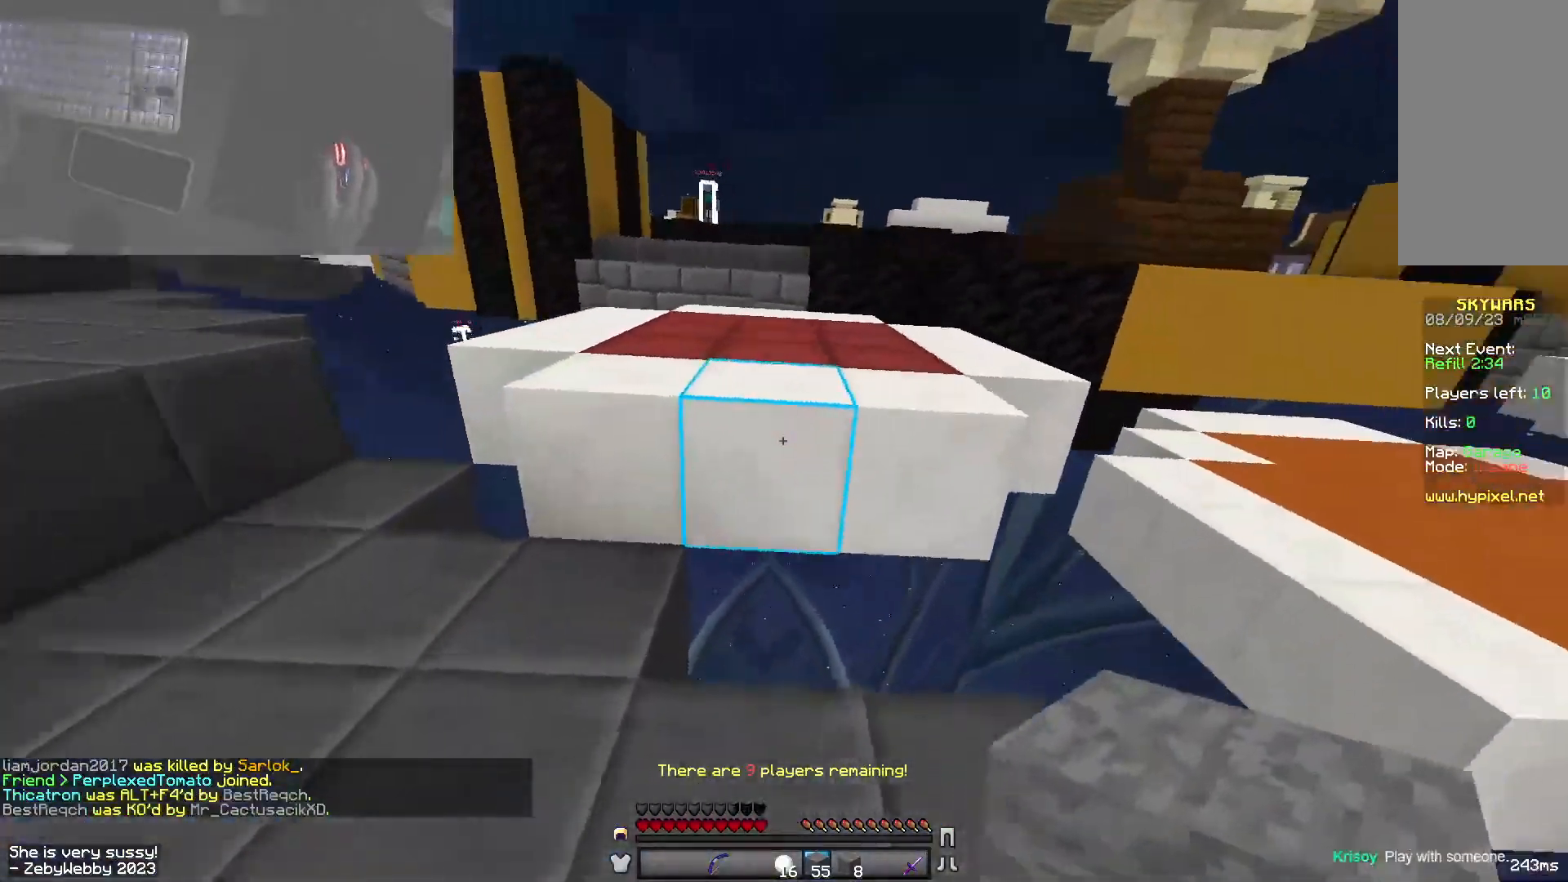
{"keys": ["w"], "mouse": [], "events": [[116, "space", "down"], [316, "space", "up"]]}
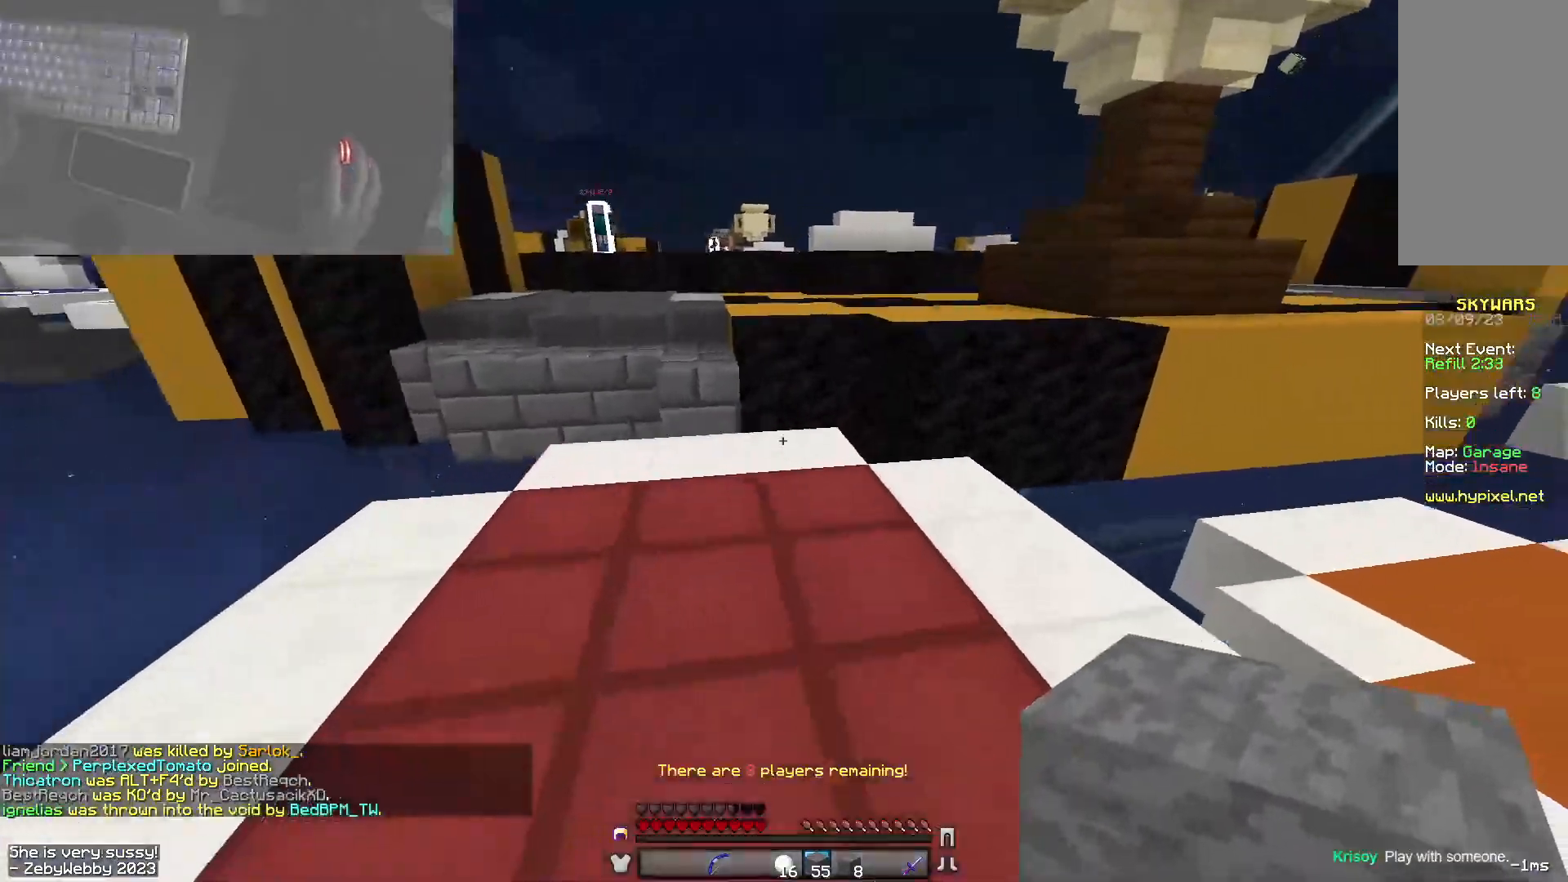
{"keys": ["space", "w"], "mouse": [], "events": [[83, "mouse_right", "down"], [133, "space", "down"], [200, "mouse_right", "up"], [283, "space", "up"], [400, "space", "down"]]}
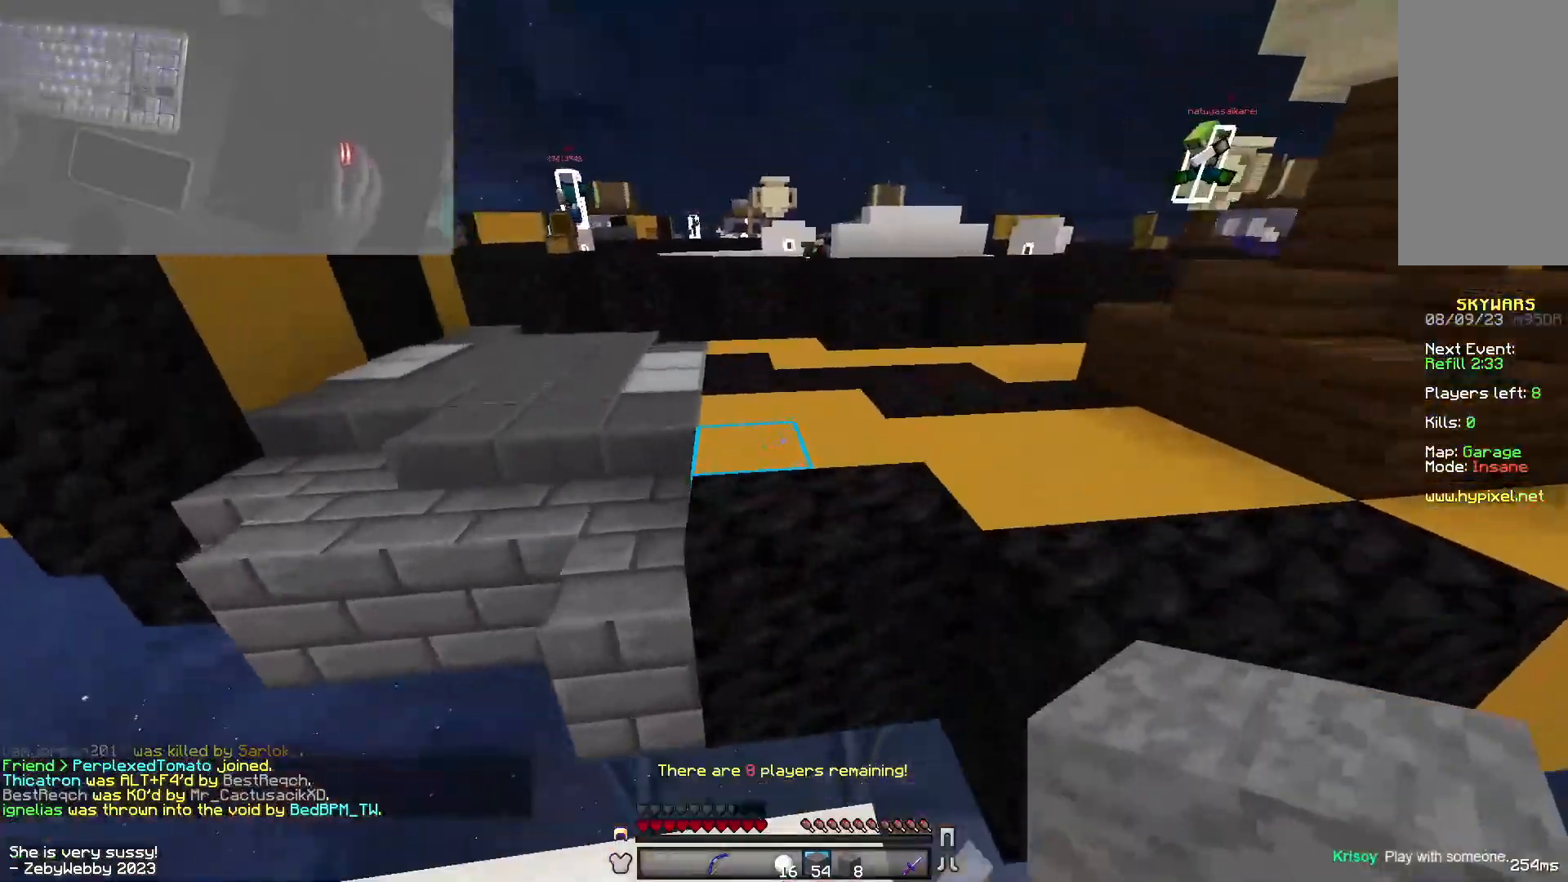
{"keys": ["w"], "mouse": [], "events": [[383, "space", "up"]]}
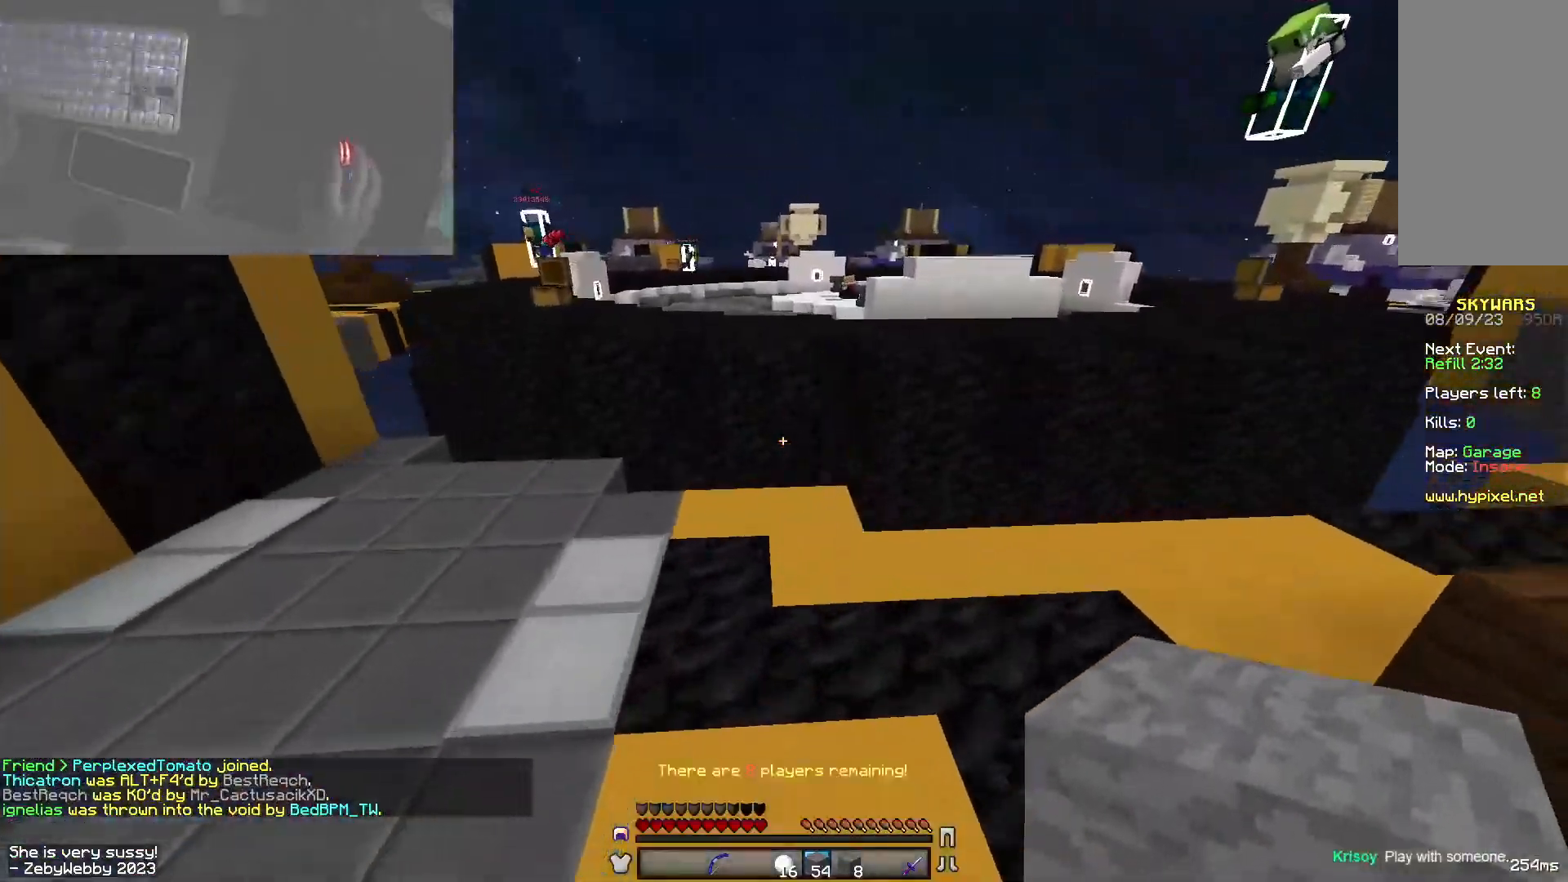
{"keys": ["w"], "mouse": ["right"], "events": [[33, "a", "down"], [116, "mouse_right", "down"], [150, "space", "down"], [166, "a", "up"], [233, "d", "down"], [233, "mouse_right", "up"], [333, "space", "up"], [400, "d", "up"], [500, "mouse_right", "down"]]}
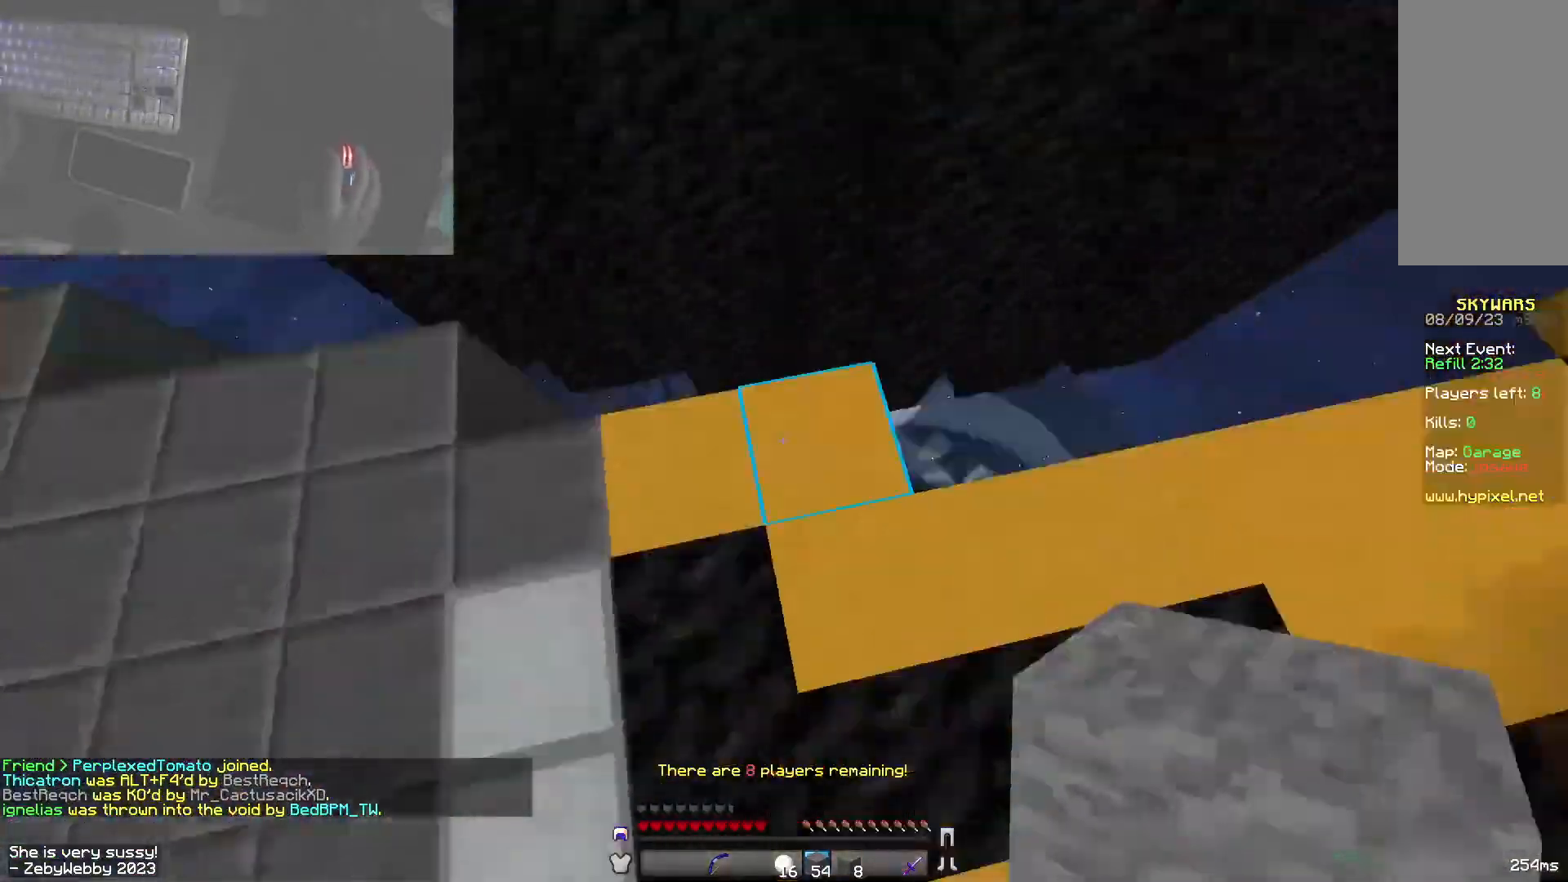
{"keys": ["w"], "mouse": [], "events": [[66, "space", "down"], [100, "mouse_right", "up"], [366, "space", "up"]]}
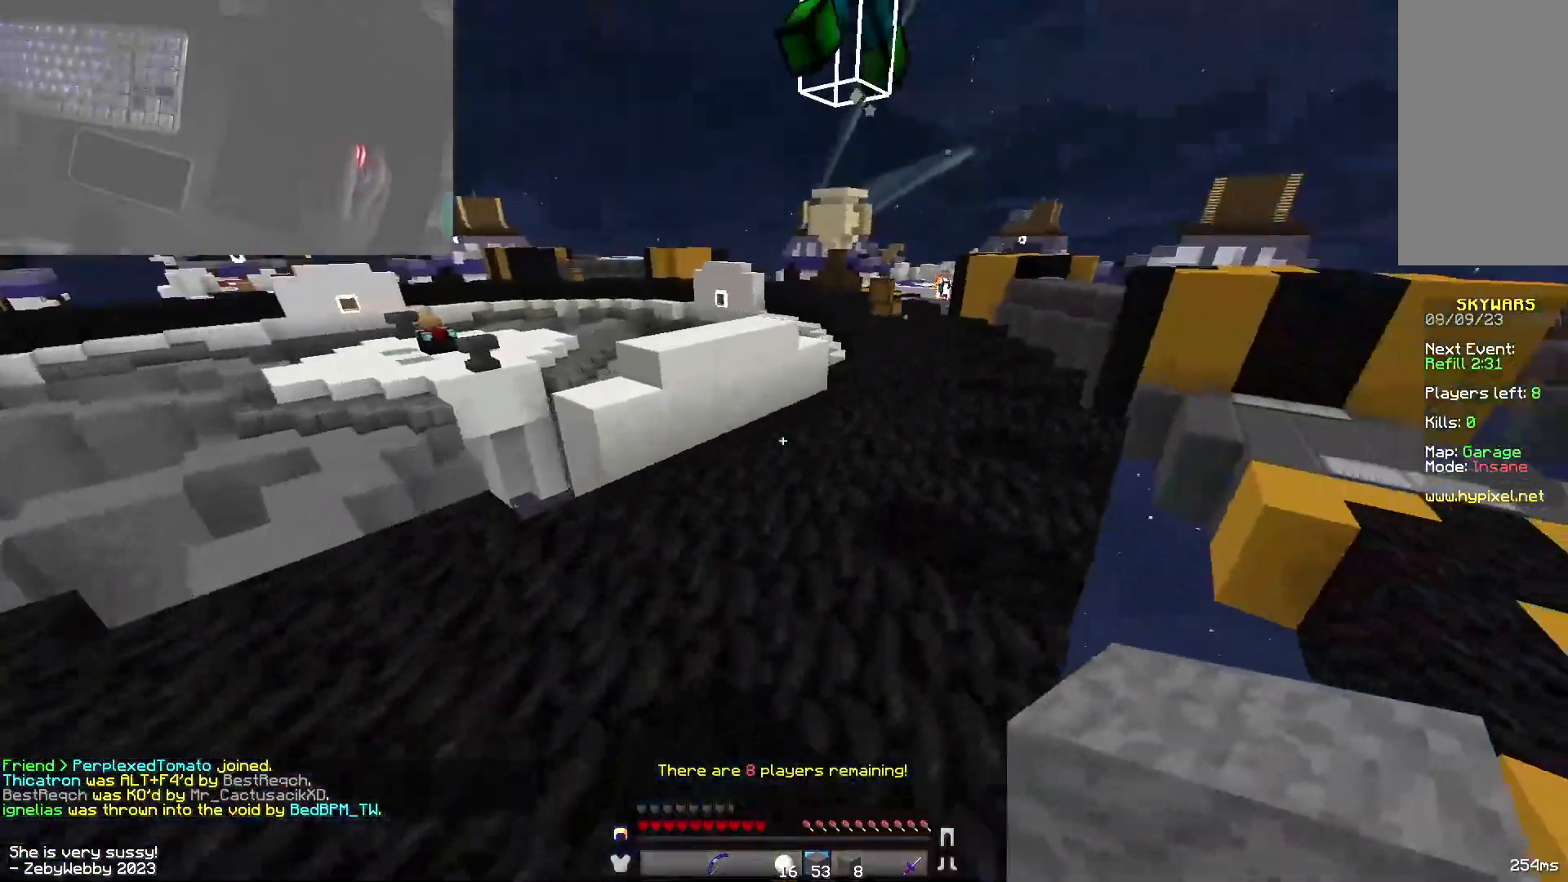
{"keys": ["d", "w"], "mouse": [], "events": [[200, "space", "down"], [216, "d", "down"], [216, "mouse_right", "down"], [283, "space", "up"], [300, "mouse_left", "down"], [316, "mouse_right", "up"], [400, "mouse_left", "up"]]}
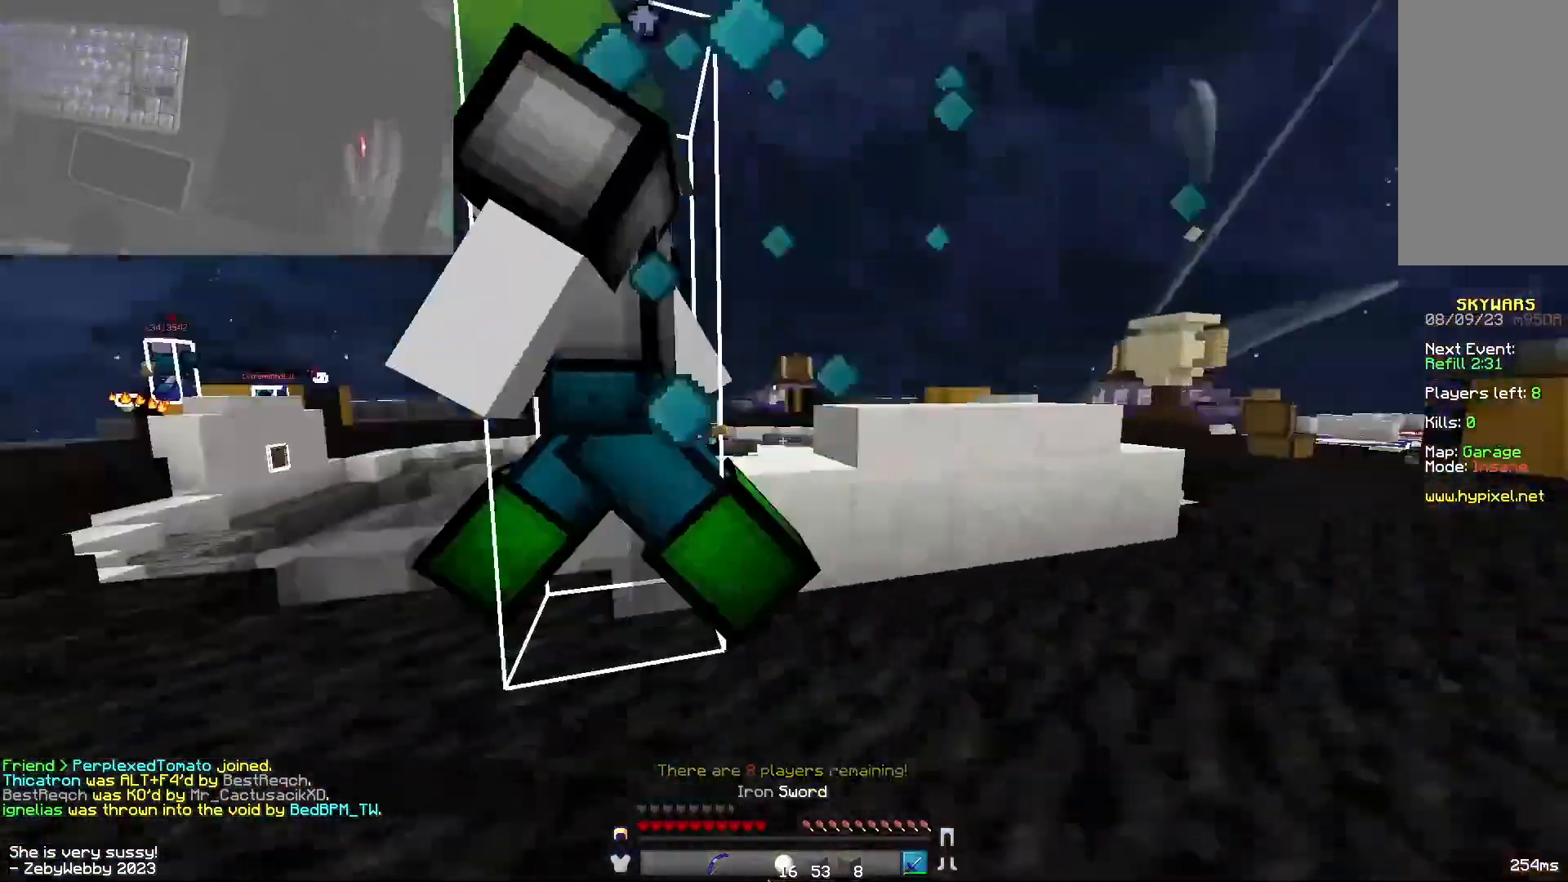
{"keys": ["space", "w"], "mouse": [], "events": [[16, "mouse_left", "down"], [50, "mouse_left", "up"], [200, "d", "up"], [216, "mouse_left", "down"], [300, "mouse_left", "up"], [316, "mouse_left", "down"], [416, "mouse_left", "up"], [450, "mouse_left", "down"], [500, "mouse_left", "up"], [500, "space", "down"]]}
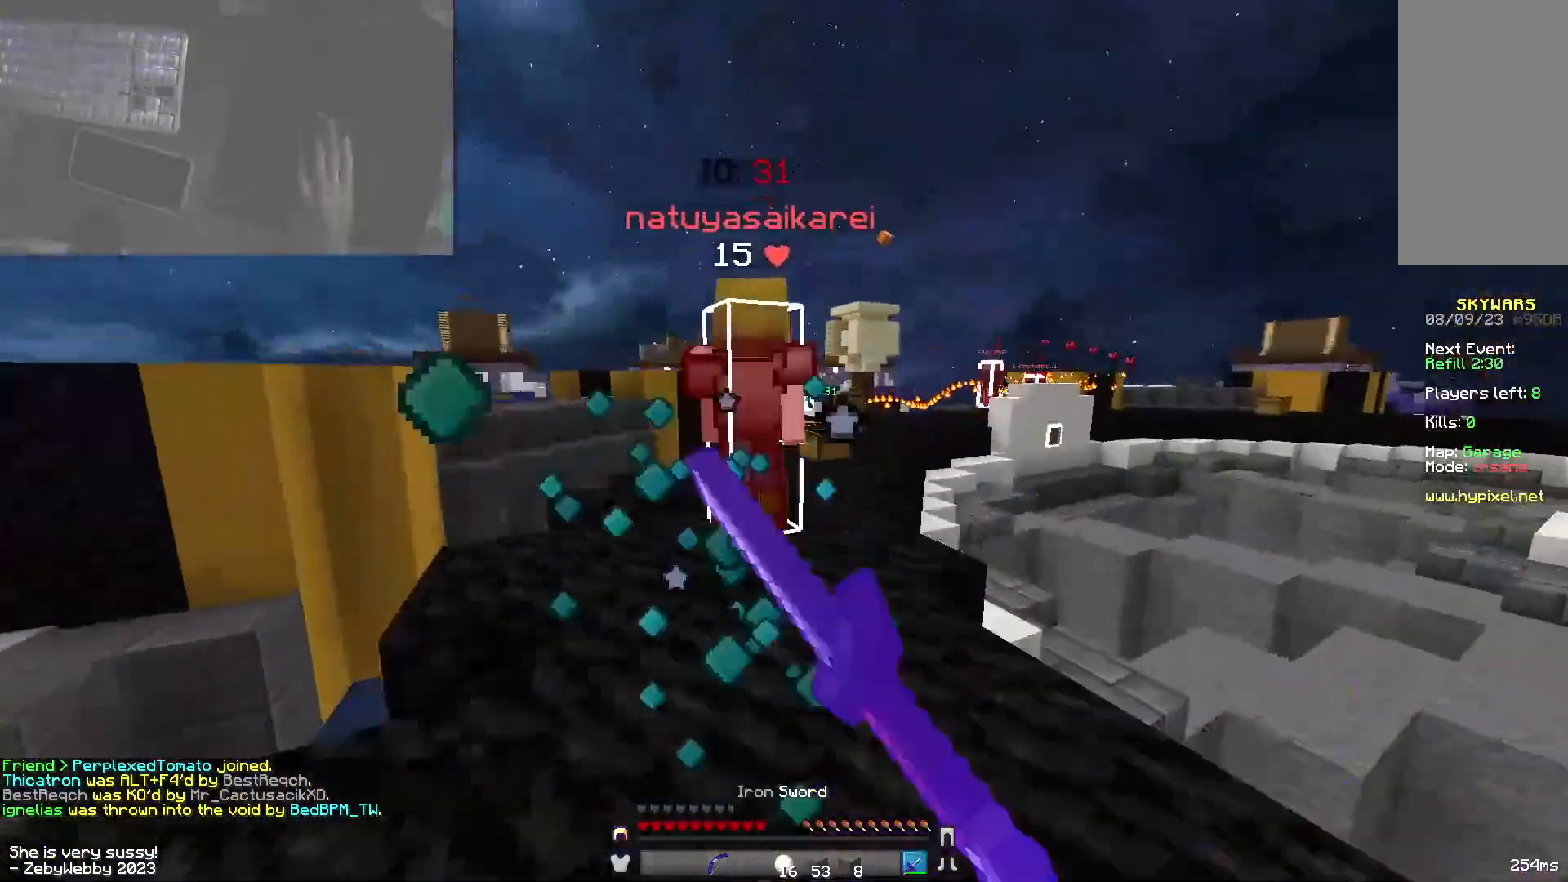
{"keys": ["w"], "mouse": [], "events": [[16, "mouse_left", "down"], [133, "mouse_left", "up"], [233, "space", "up"], [366, "d", "down"], [383, "mouse_left", "down"], [400, "d", "up"], [416, "mouse_left", "up"]]}
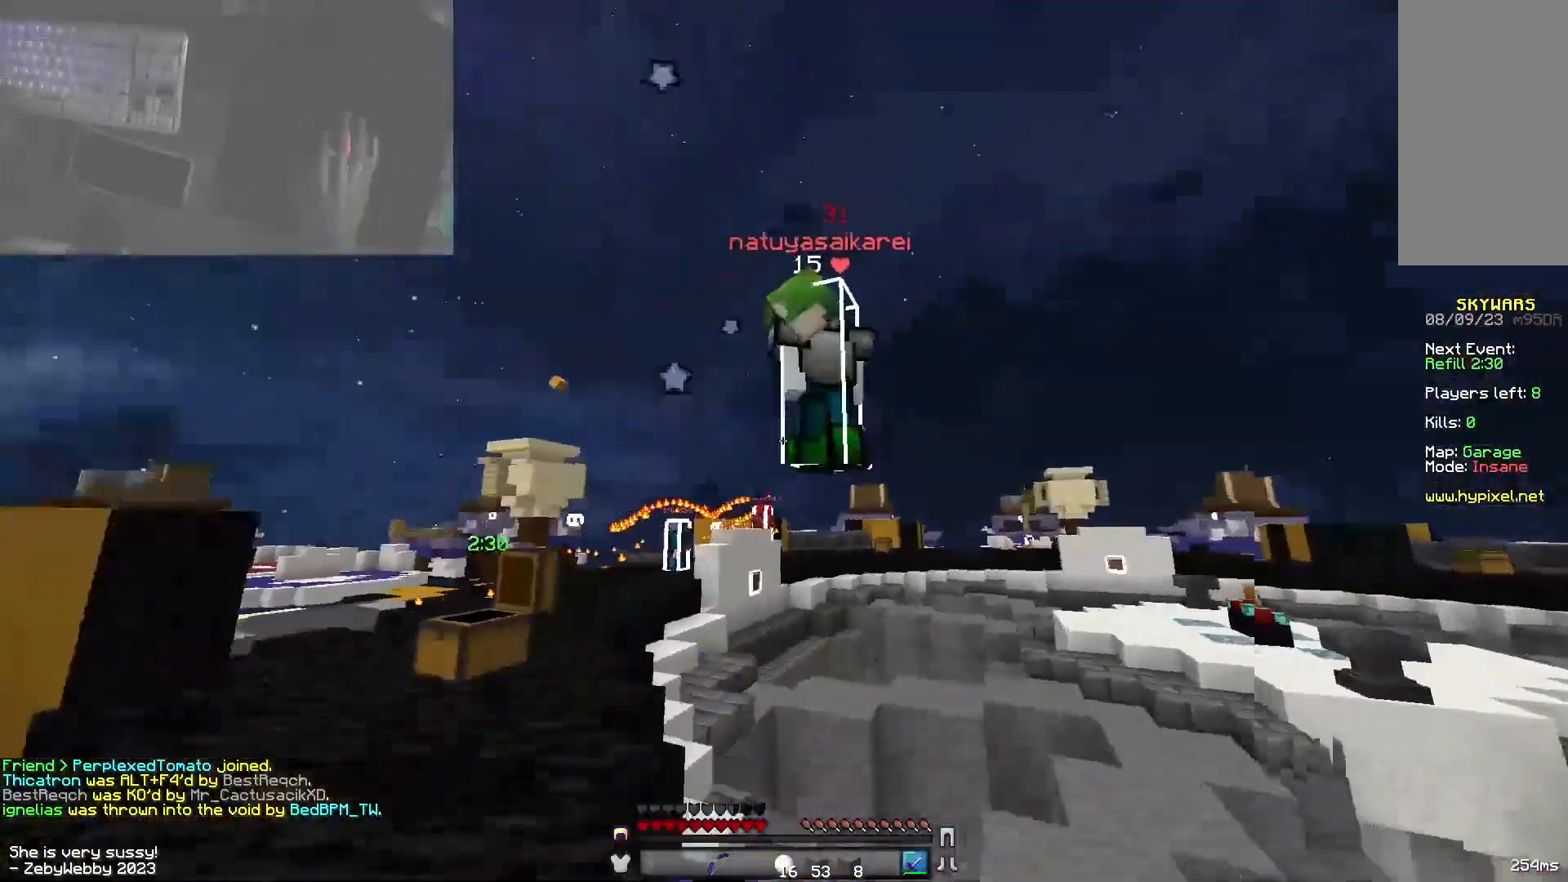
{"keys": ["a", "w"], "mouse": ["left"], "events": [[116, "space", "down"], [216, "a", "down"], [333, "space", "up"], [483, "mouse_left", "down"]]}
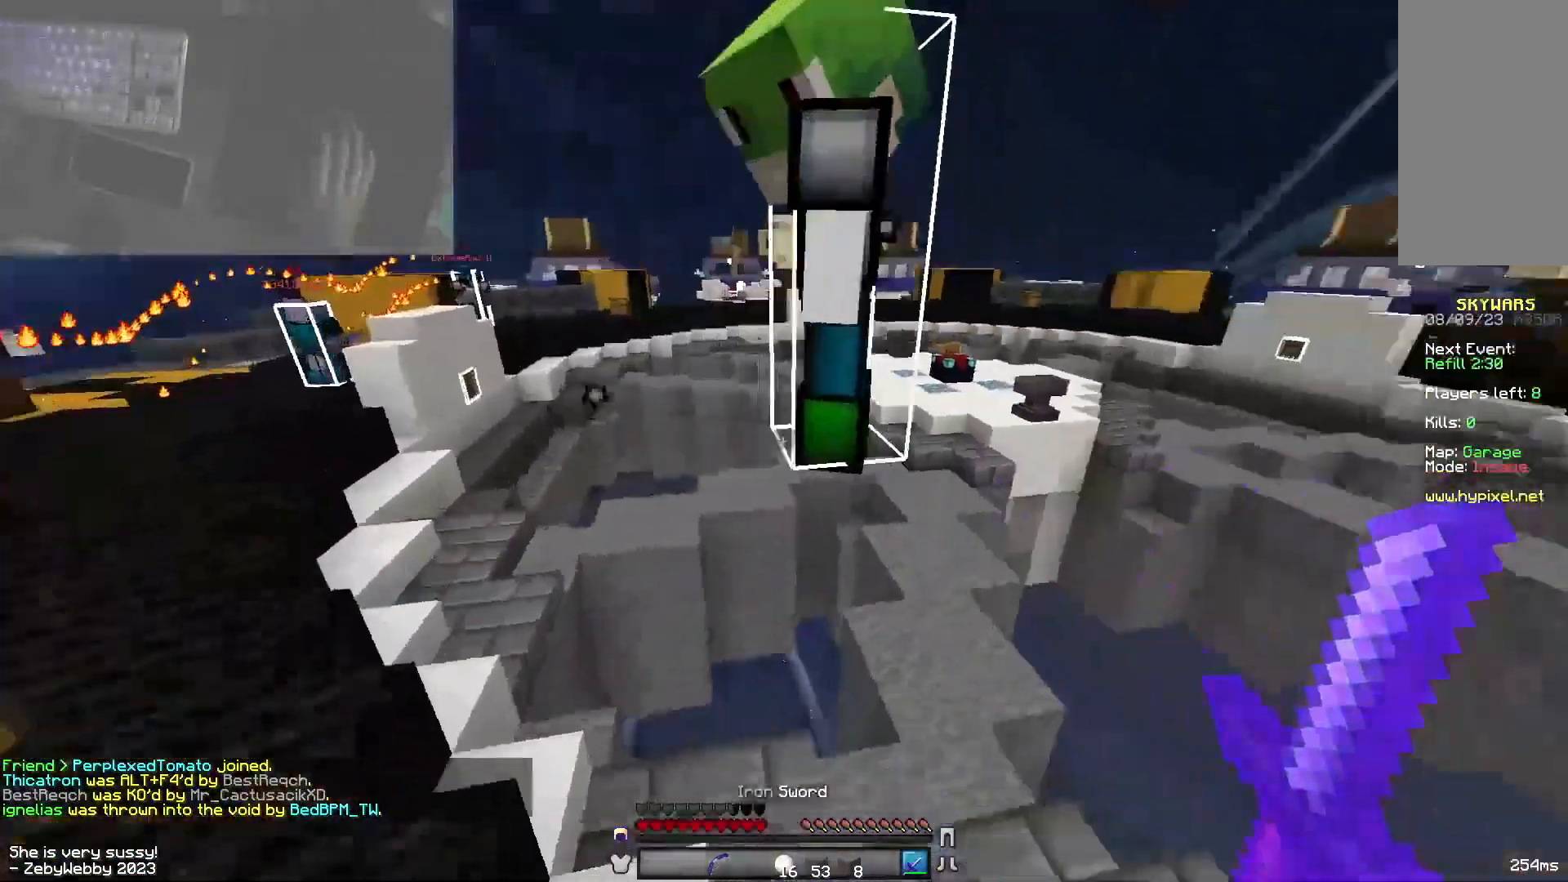
{"keys": ["s"], "mouse": ["left"], "events": [[133, "mouse_left", "up"], [166, "mouse_left", "down"], [200, "mouse_left", "up"], [233, "mouse_left", "down"], [266, "mouse_left", "up"], [266, "w", "up"], [316, "mouse_left", "down"], [333, "s", "down"], [366, "mouse_left", "up"], [400, "mouse_left", "down"], [433, "mouse_left", "up"], [466, "a", "up"], [483, "mouse_left", "down"]]}
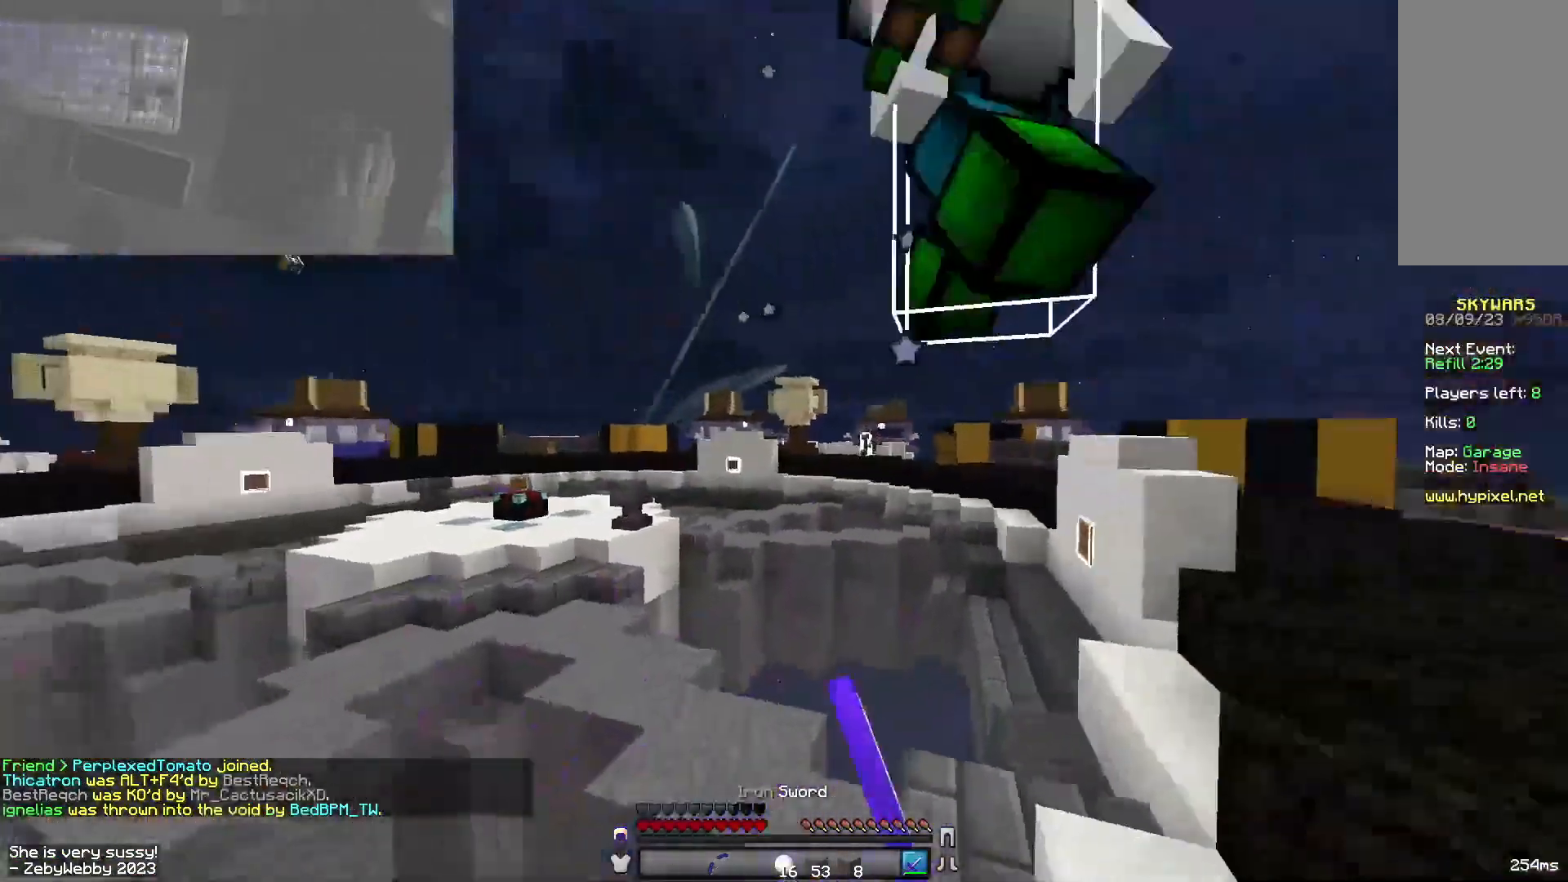
{"keys": ["d", "w"], "mouse": ["left"], "events": [[150, "d", "down"], [233, "d", "up"], [300, "d", "down"], [316, "s", "up"], [400, "w", "down"]]}
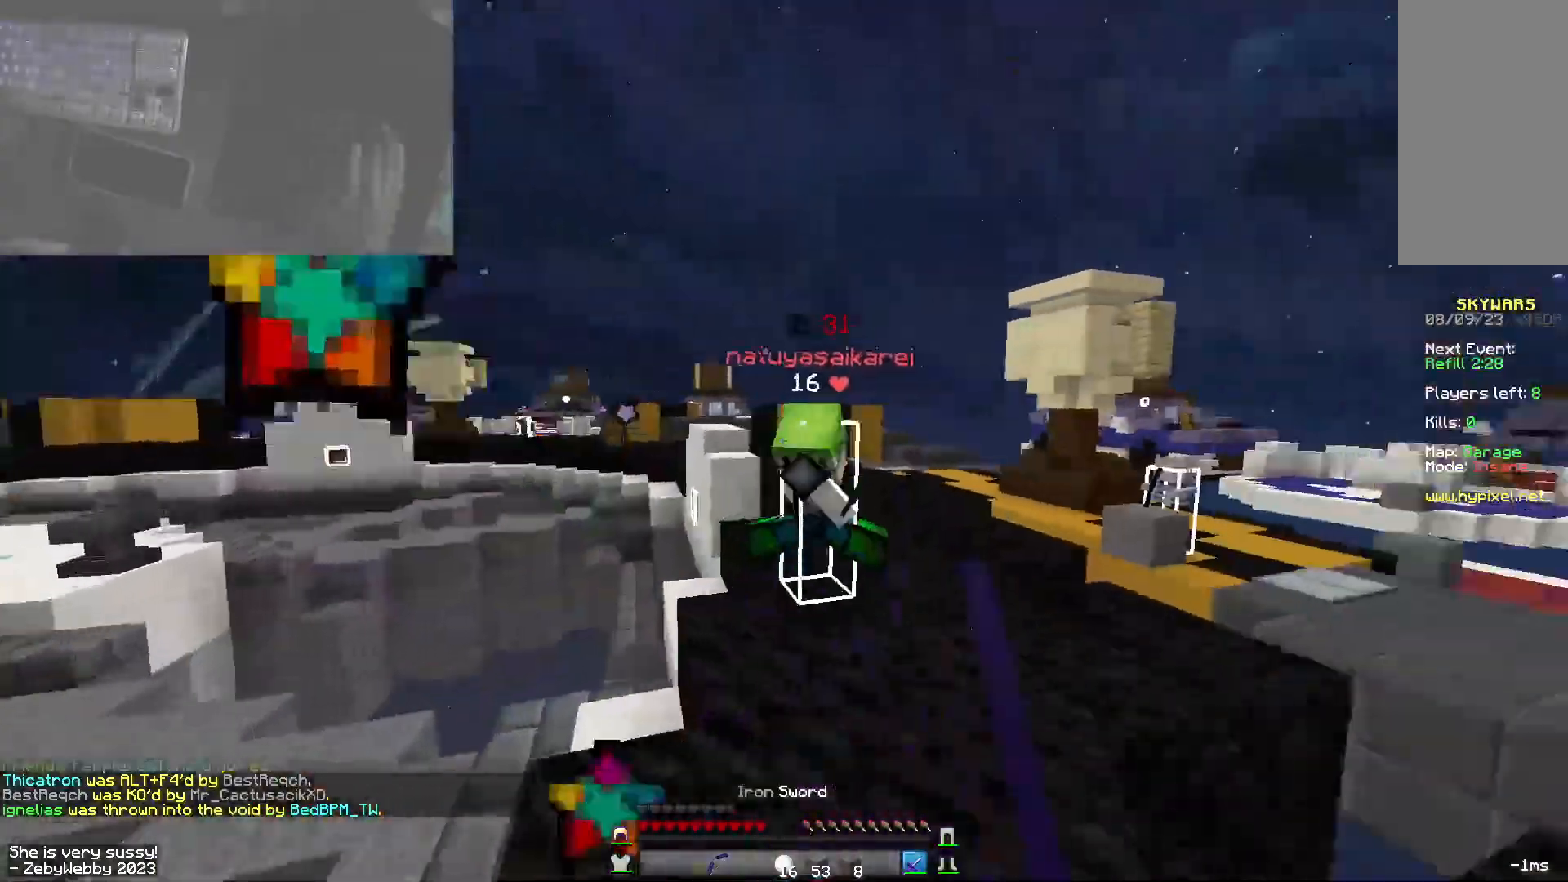
{"keys": ["a"], "mouse": ["left"], "events": [[50, "d", "up"], [83, "d", "down"], [133, "d", "up"], [400, "a", "down"], [433, "w", "up"]]}
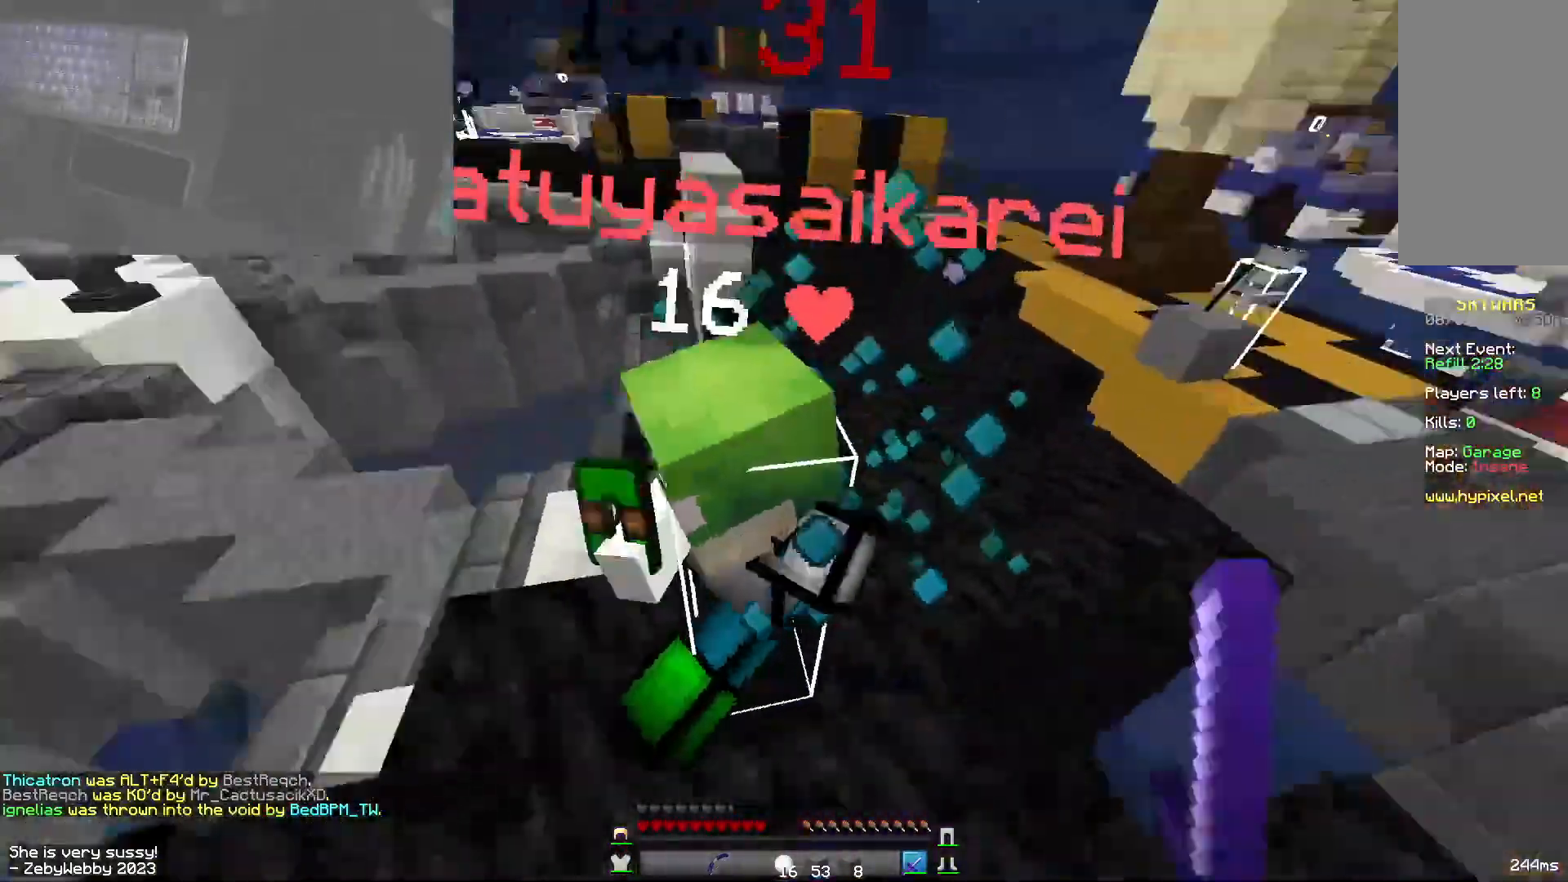
{"keys": ["d", "w"], "mouse": ["left"], "events": [[200, "mouse_left", "up"], [233, "mouse_left", "down"], [366, "mouse_left", "up"], [400, "d", "down"], [400, "mouse_left", "down"], [483, "a", "up"], [483, "w", "down"]]}
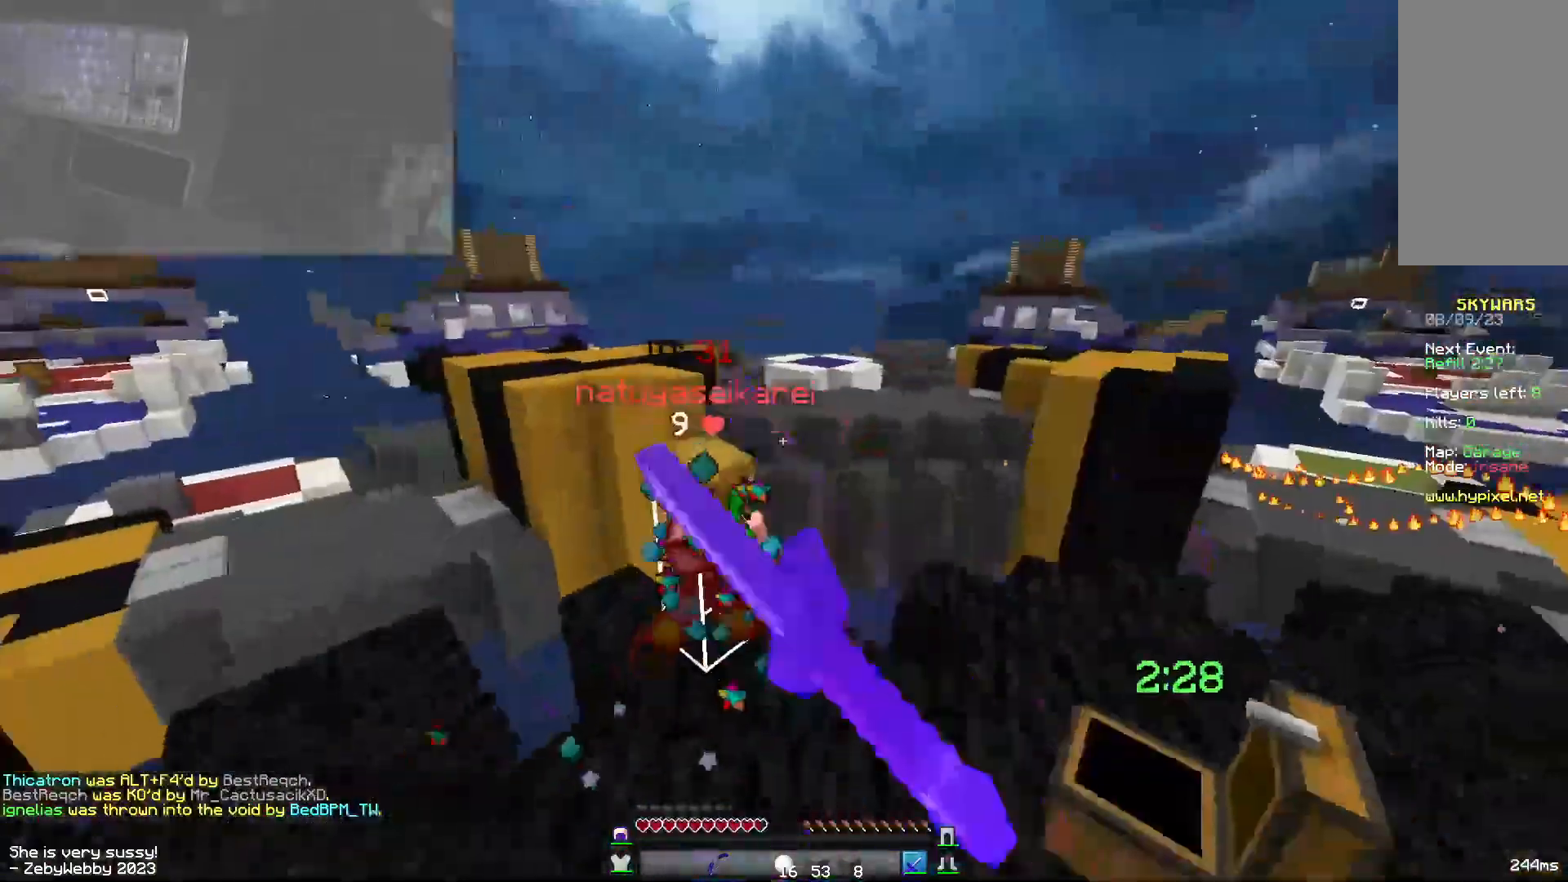
{"keys": ["w"], "mouse": [], "events": [[33, "mouse_left", "up"], [66, "mouse_left", "down"], [83, "d", "up"], [400, "mouse_left", "up"]]}
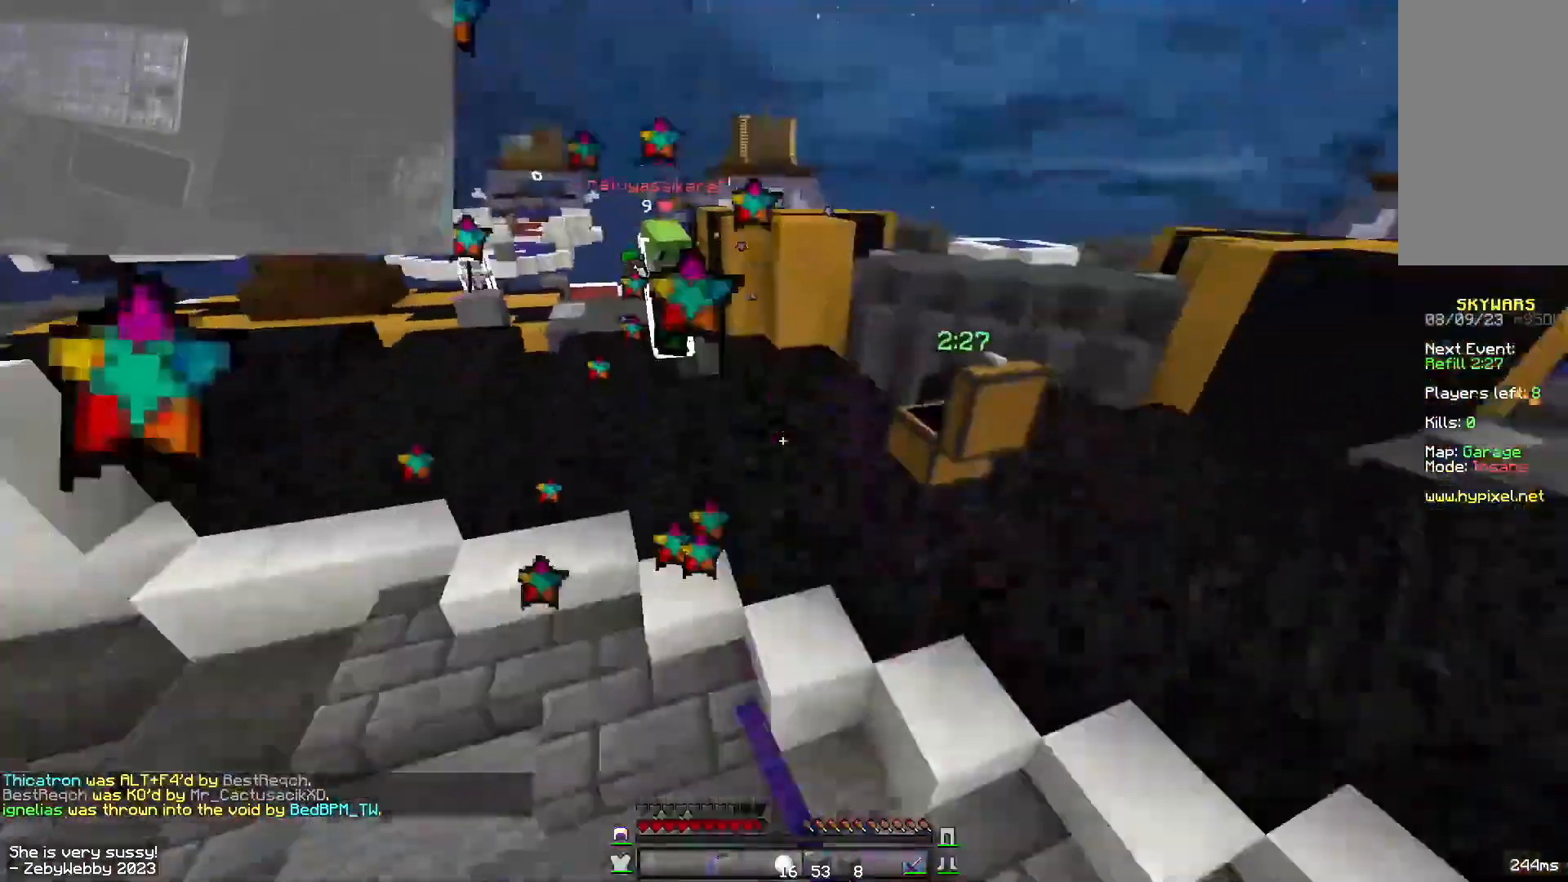
{"keys": ["d", "space", "w"], "mouse": [], "events": [[116, "mouse_right", "down"], [216, "space", "down"], [450, "d", "down"], [466, "mouse_right", "up"]]}
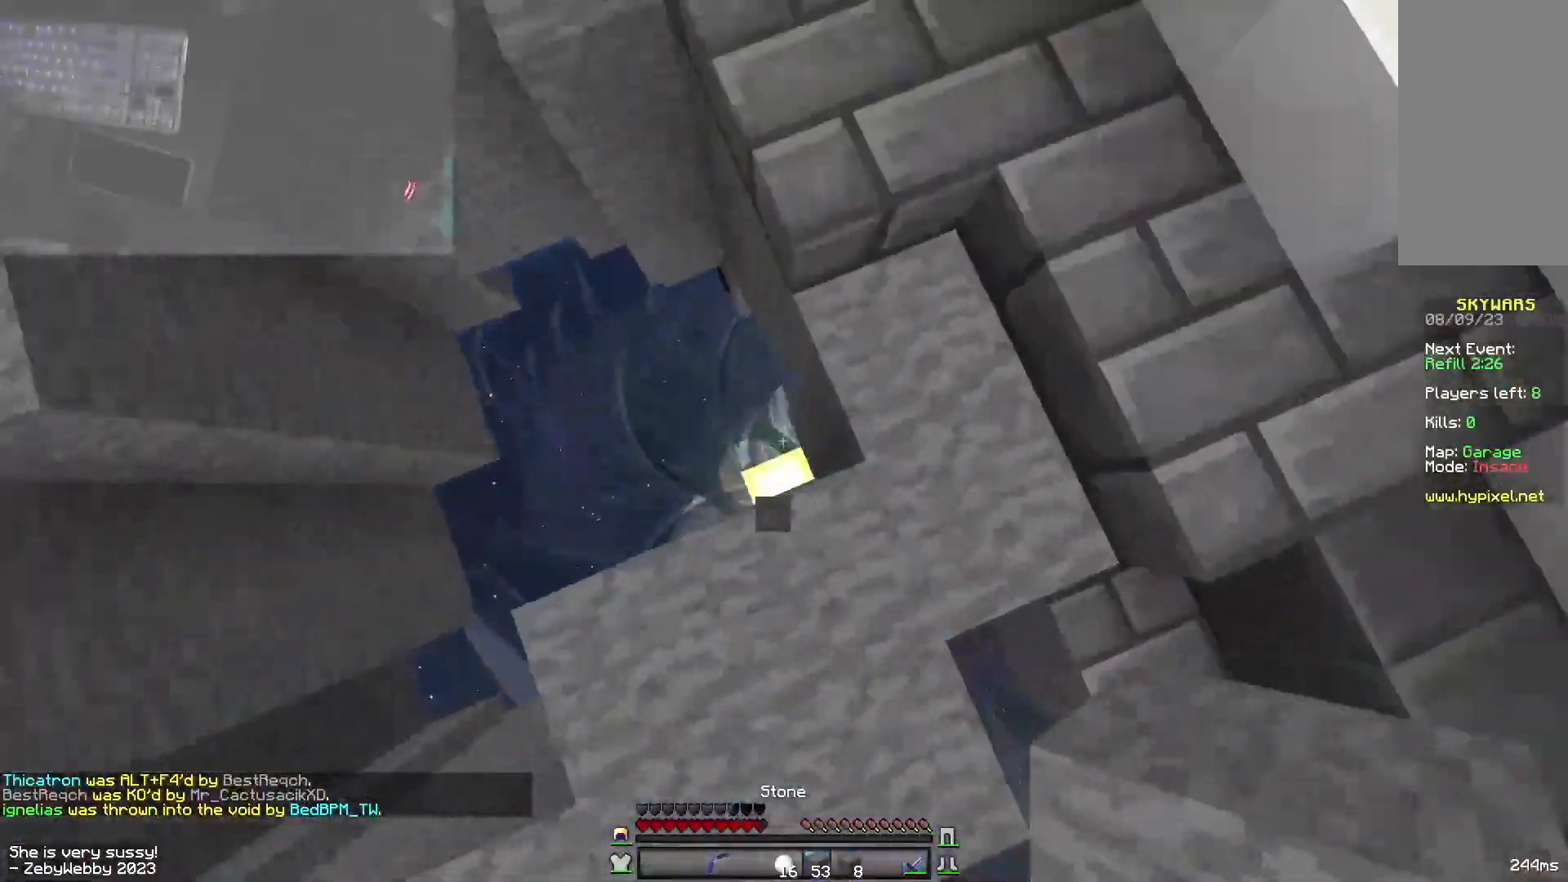
{"keys": ["d", "w"], "mouse": [], "events": [[16, "mouse_right", "down"], [16, "space", "up"], [116, "mouse_right", "up"], [183, "mouse_right", "down"], [266, "mouse_right", "up"], [283, "space", "down"], [416, "space", "up"]]}
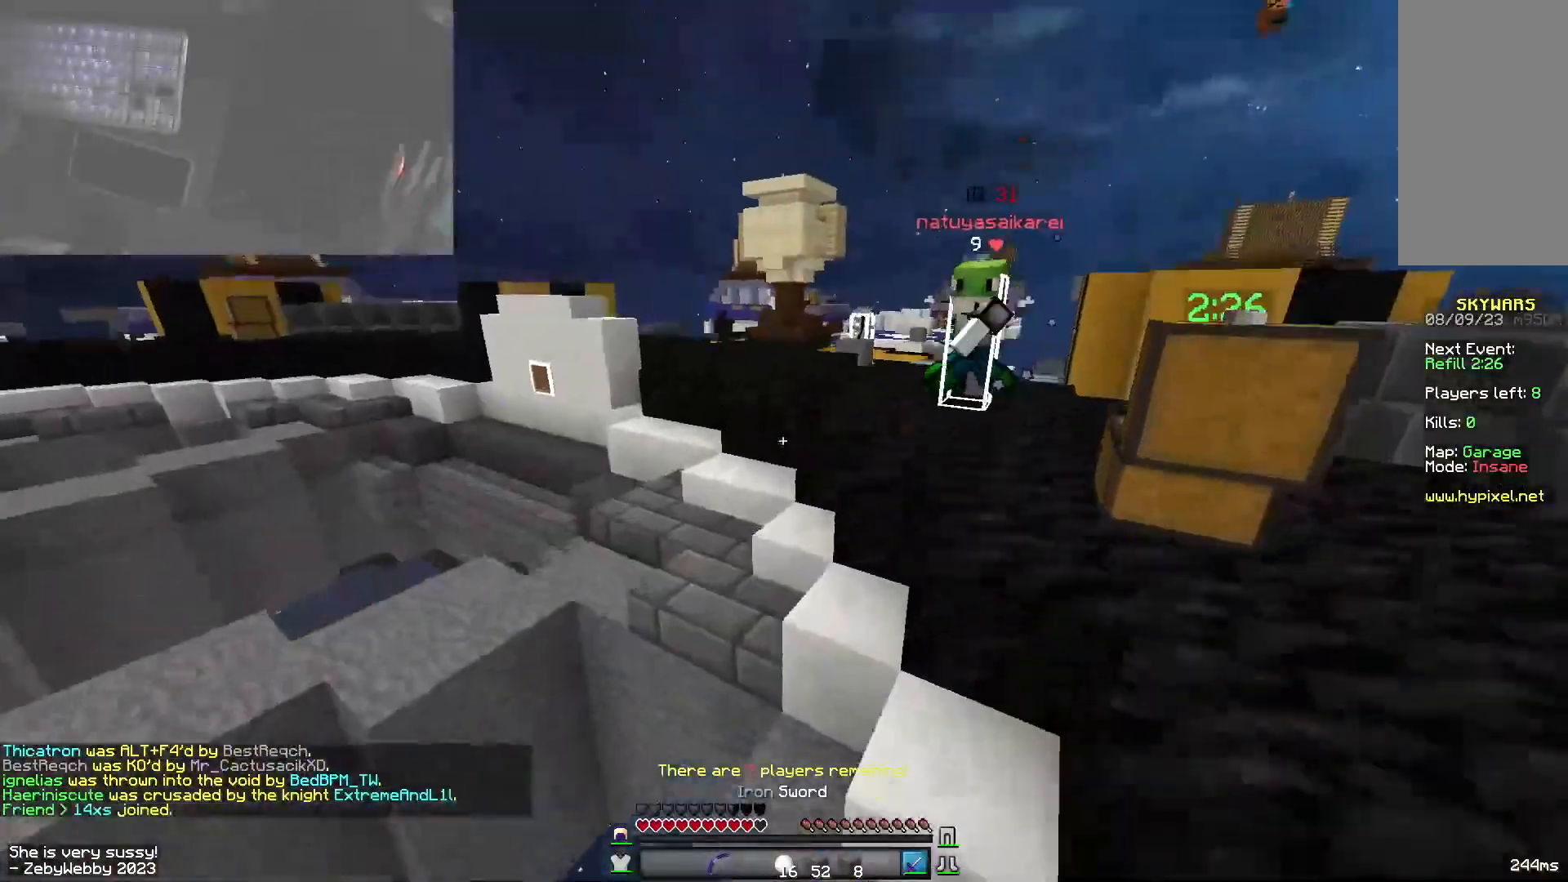
{"keys": ["space", "w"], "mouse": [], "events": [[33, "d", "up"], [50, "mouse_left", "down"], [83, "mouse_left", "up"], [100, "d", "down"], [166, "mouse_left", "down"], [200, "mouse_left", "up"], [233, "d", "up"], [250, "mouse_left", "down"], [283, "mouse_left", "up"], [383, "space", "down"]]}
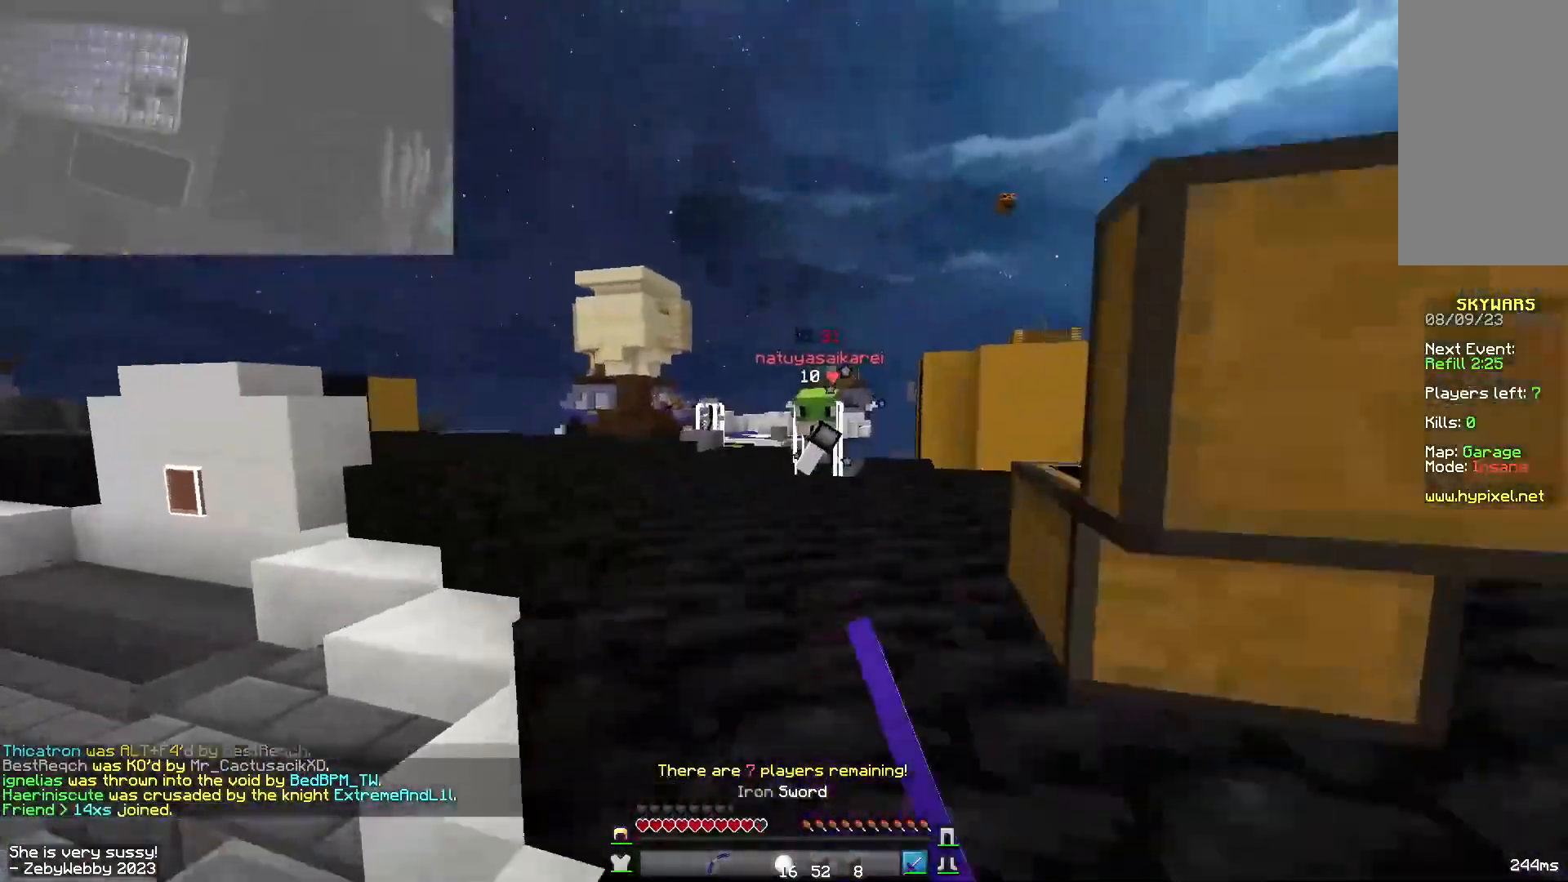
{"keys": ["space", "w"], "mouse": ["right"], "events": [[83, "d", "down"], [100, "space", "up"], [283, "d", "up"], [450, "space", "down"], [483, "mouse_right", "down"]]}